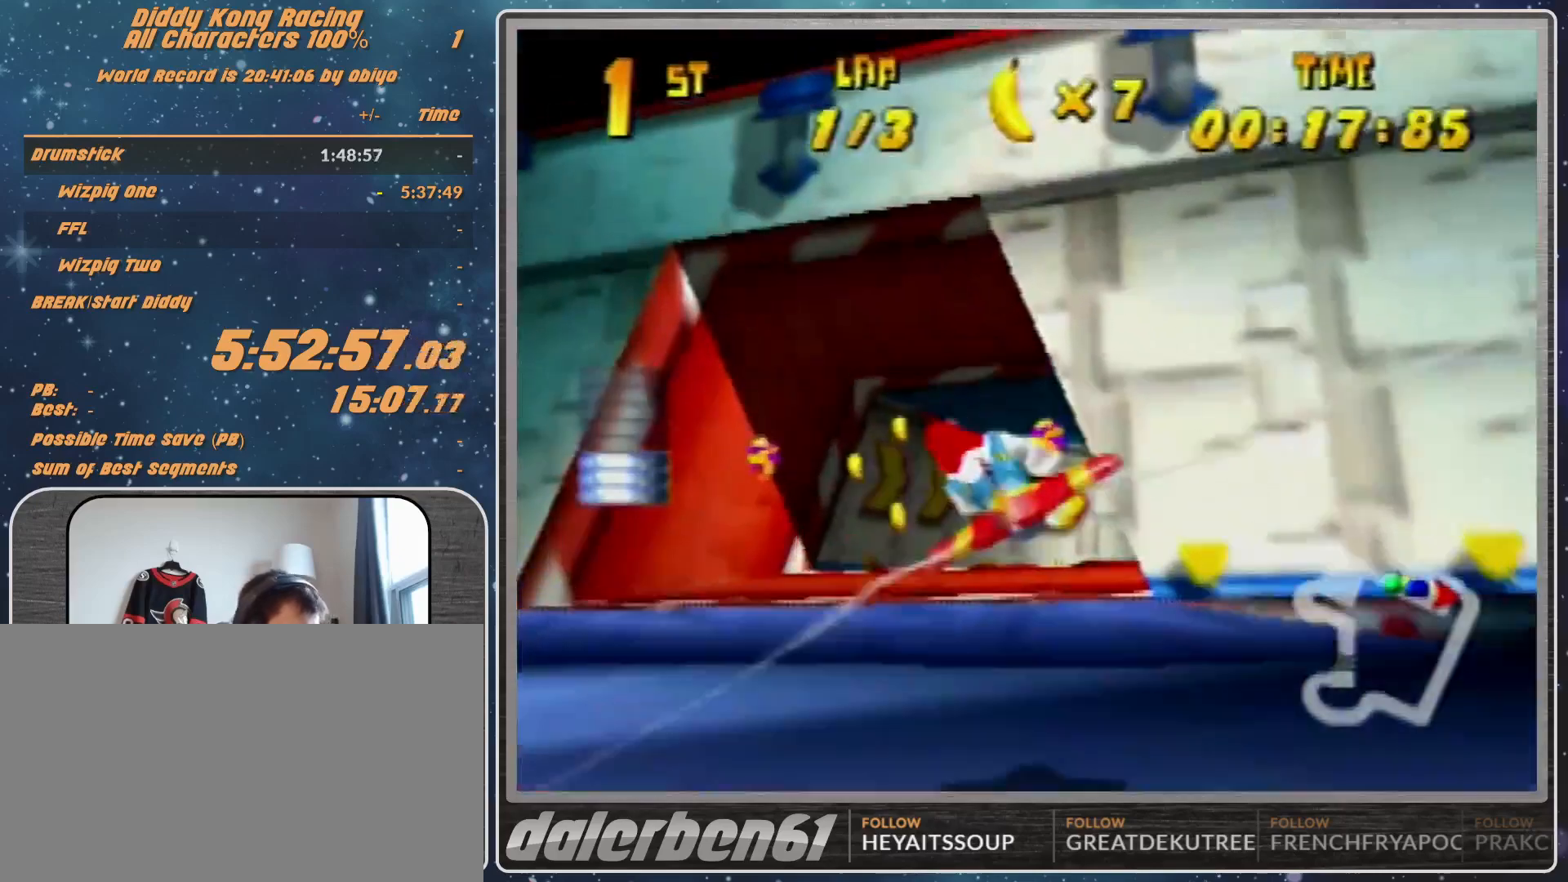
Gameplay with a controller (Nintendo layout); each line is a JSON object with the inputs held at the frame after it. "events" lists button and stick changes between this image and that frame as [ms after this image, input, new state], when the widget could be followed in between. Not read: L1 L3 R3.
{"buttons": ["A", "B", "R1"], "left_stick": "right", "events": [[133, "left_stick", "right"], [200, "B", "down"]]}
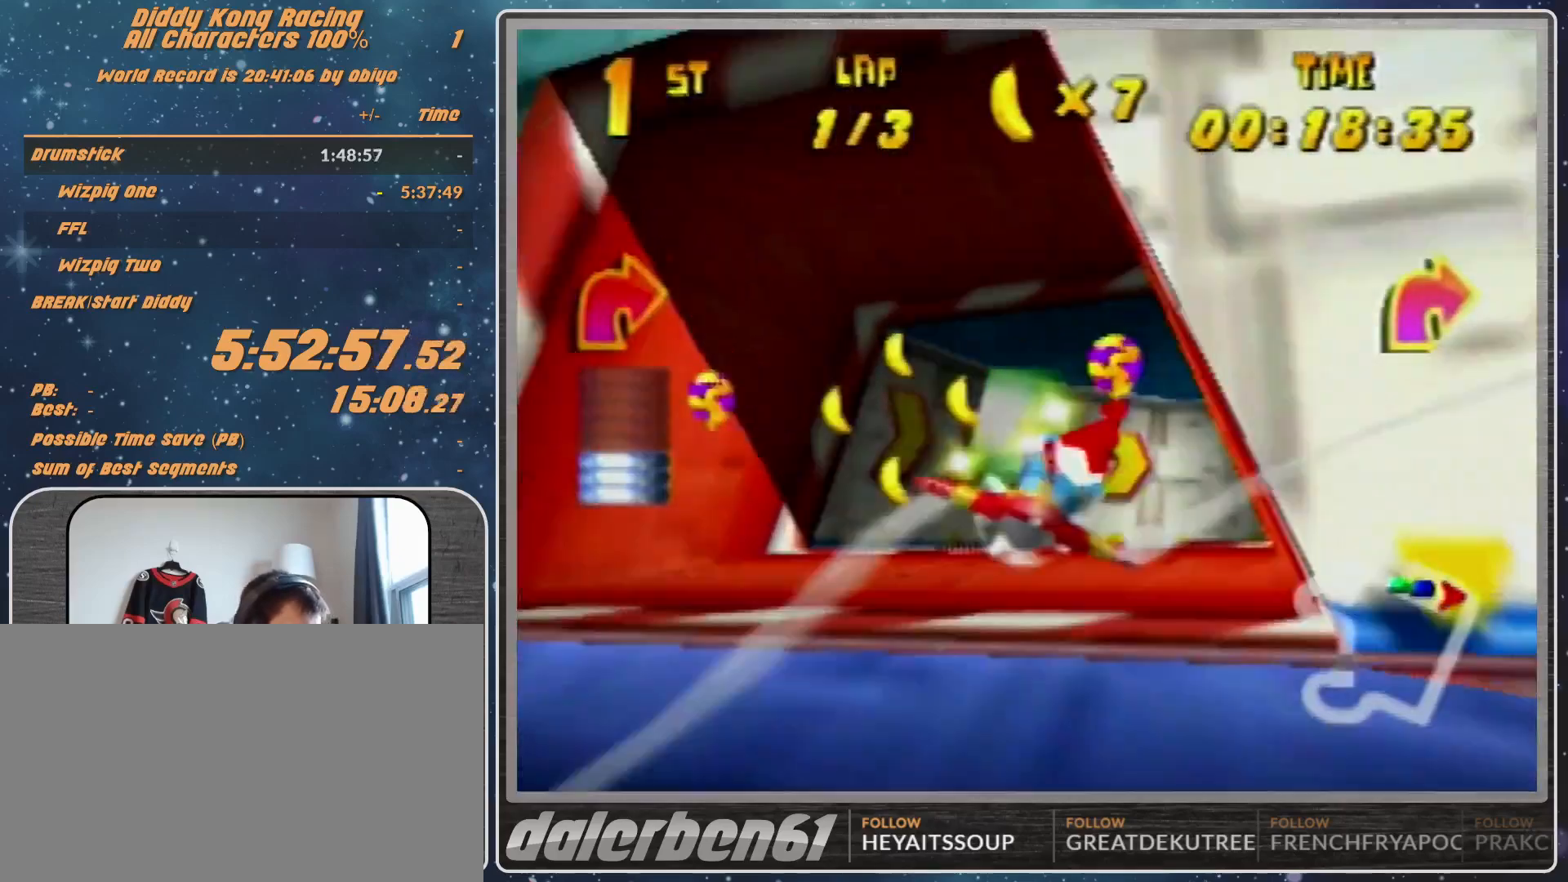
{"buttons": ["A", "R1"], "left_stick": "up-right", "events": [[33, "B", "up"], [33, "left_stick", "center"], [100, "left_stick", "down"], [200, "left_stick", "center"], [500, "left_stick", "up-right"]]}
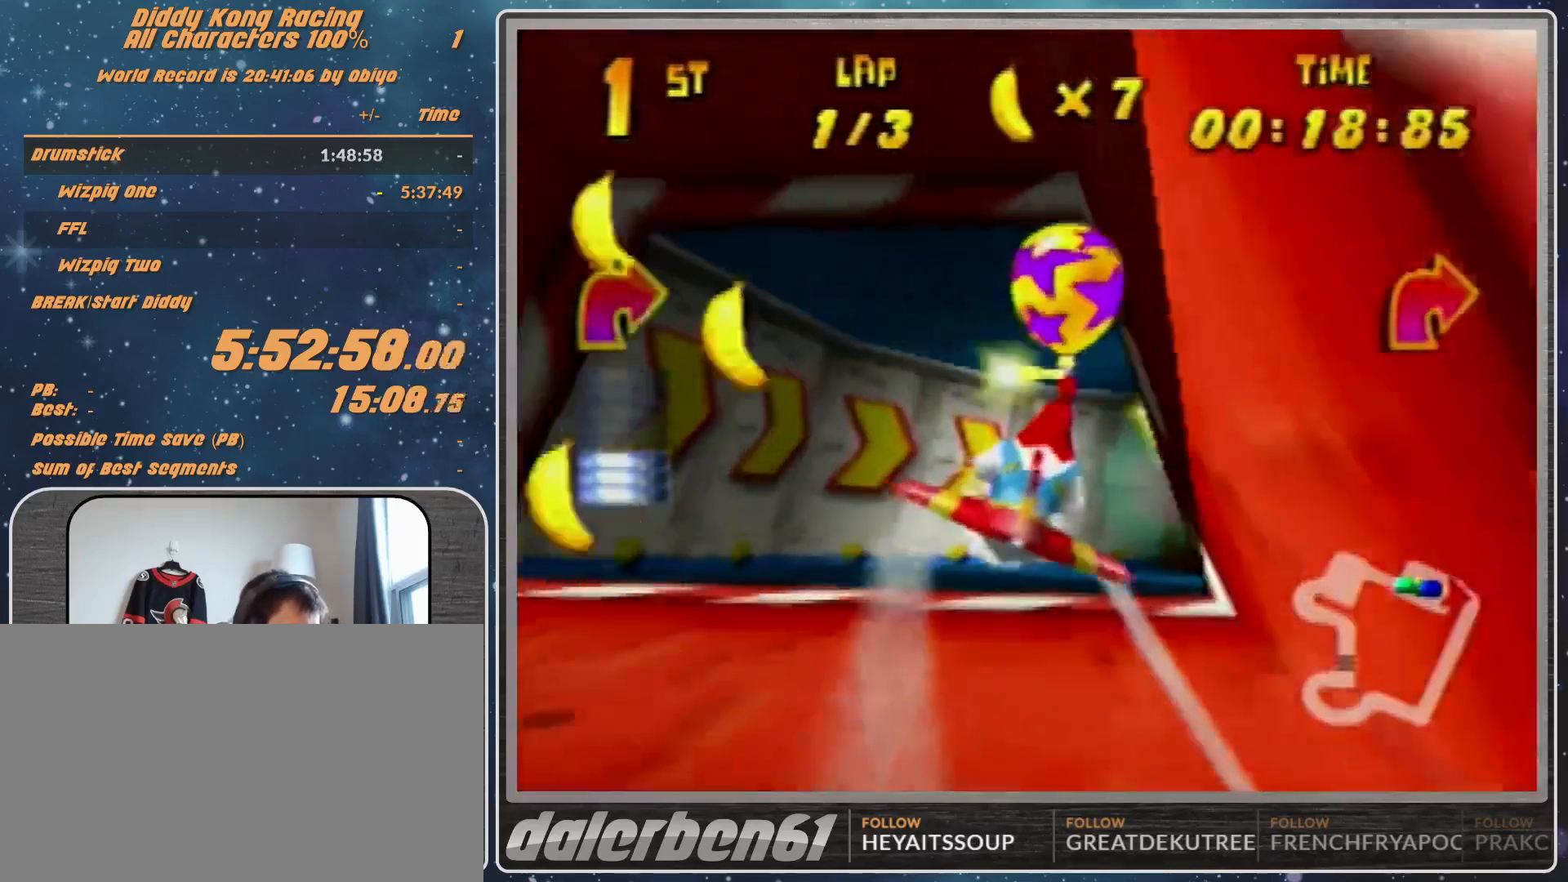
{"buttons": ["A", "R1"], "left_stick": "right", "events": [[300, "left_stick", "right"]]}
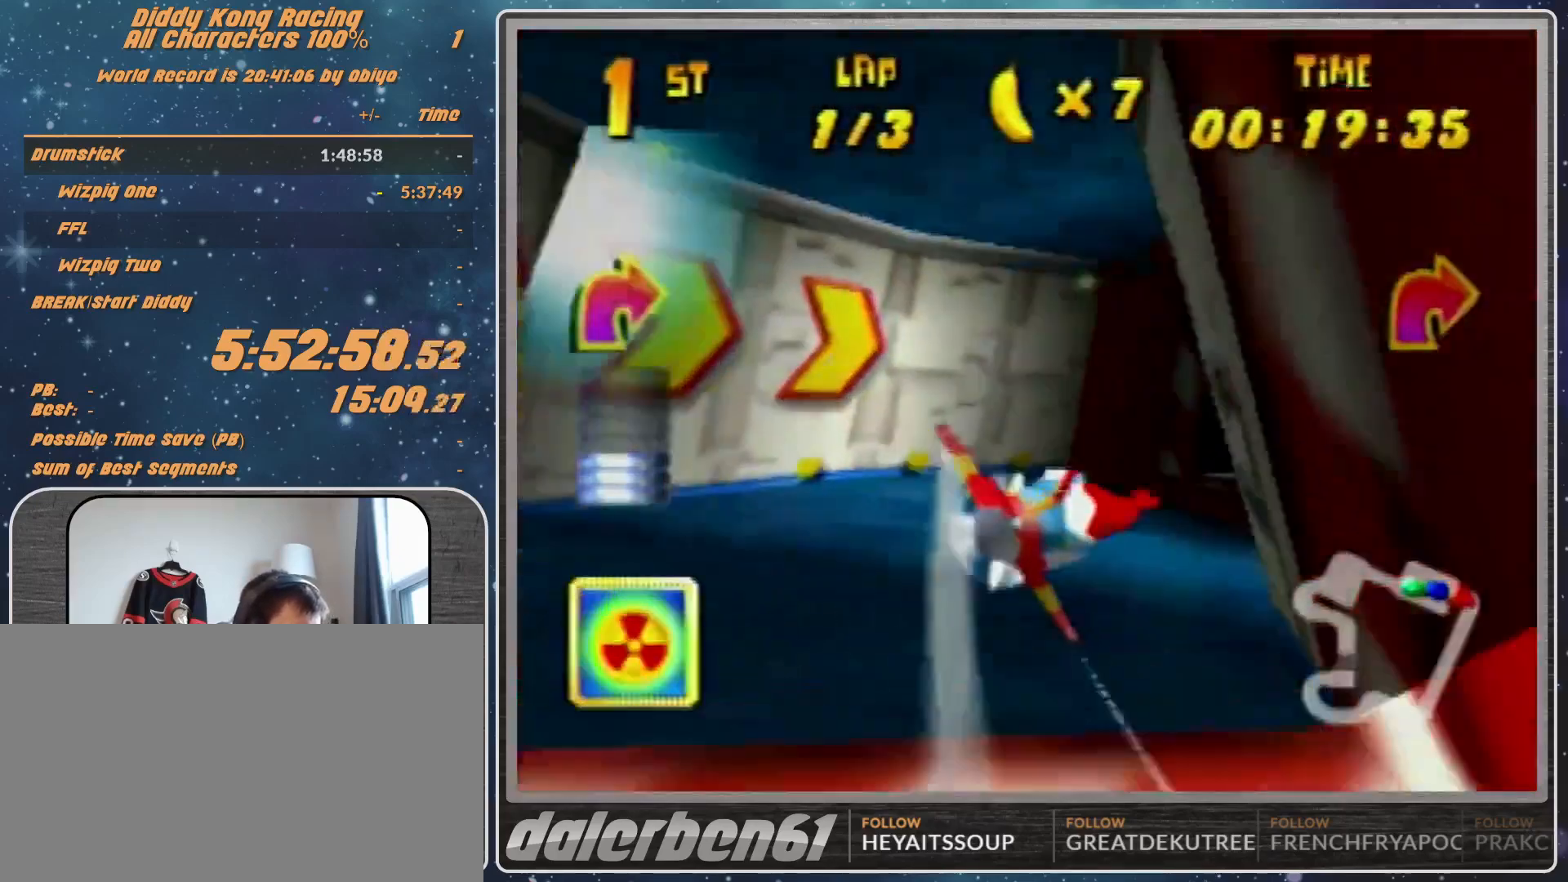
{"buttons": ["R1"], "left_stick": "right", "events": [[267, "Z", "down"], [367, "Z", "up"], [400, "A", "up"]]}
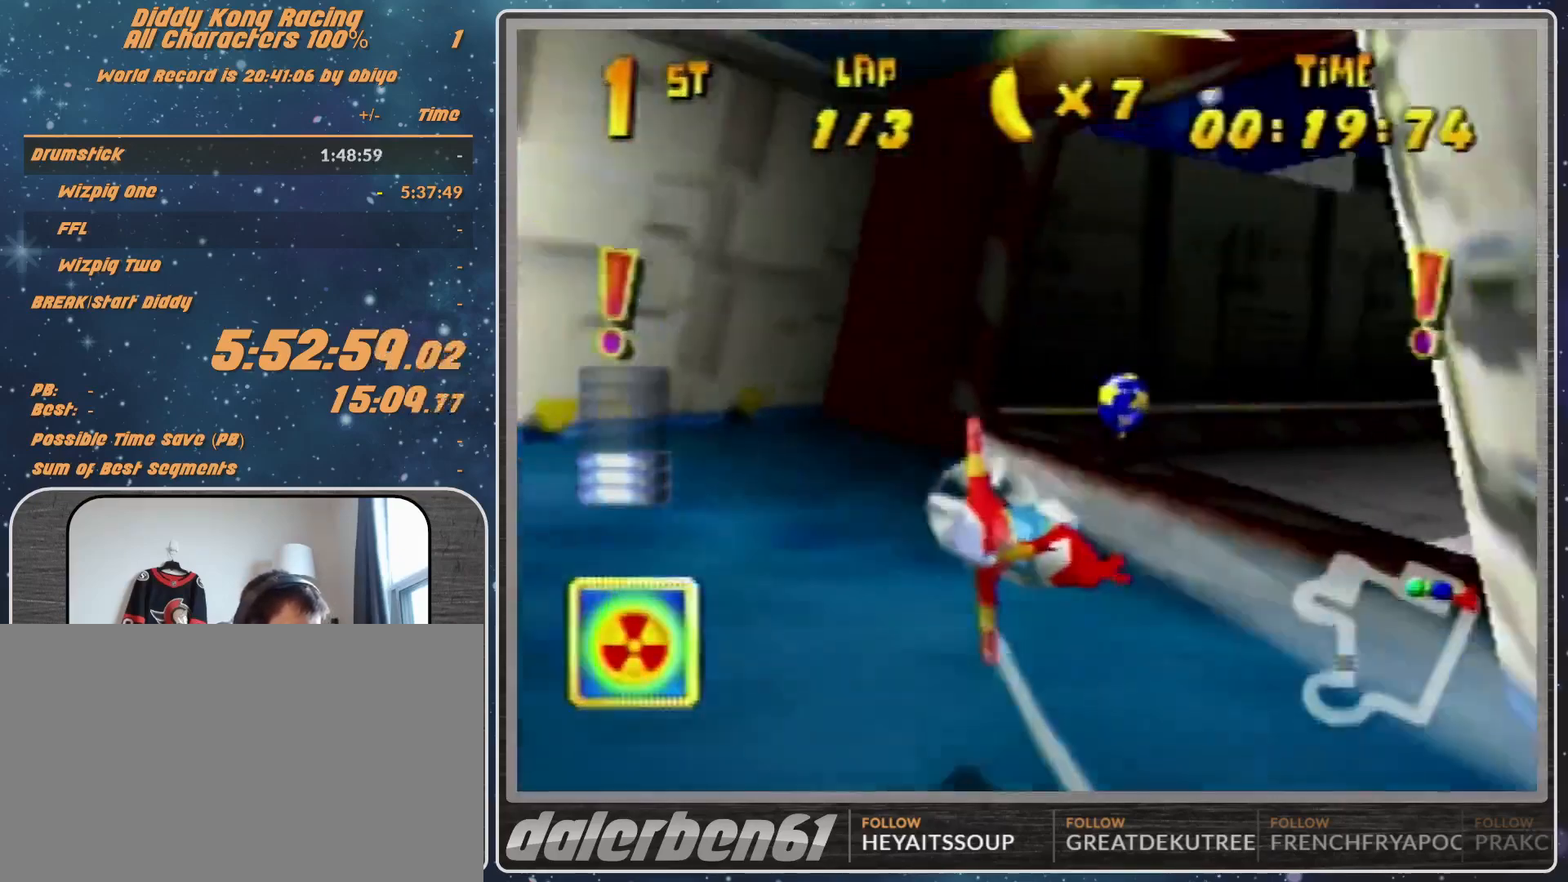
{"buttons": [], "left_stick": "up-left", "events": [[133, "B", "down"], [433, "B", "up"], [433, "R1", "up"], [433, "left_stick", "up-left"]]}
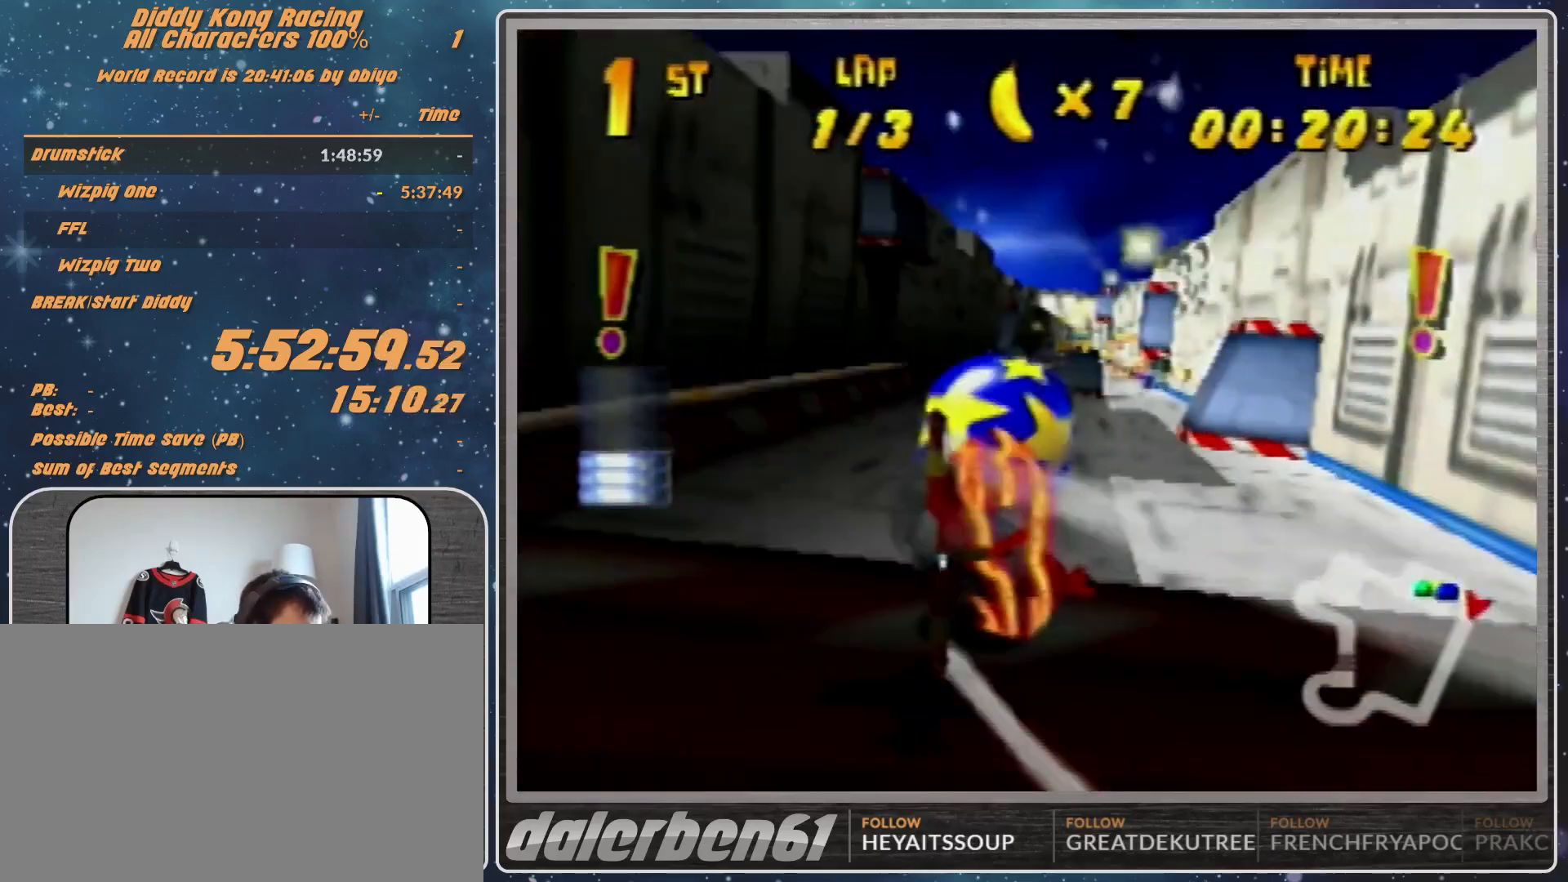
{"buttons": ["R1"], "left_stick": "left", "events": [[33, "R1", "down"], [33, "left_stick", "left"], [133, "R1", "up"], [233, "R1", "down"]]}
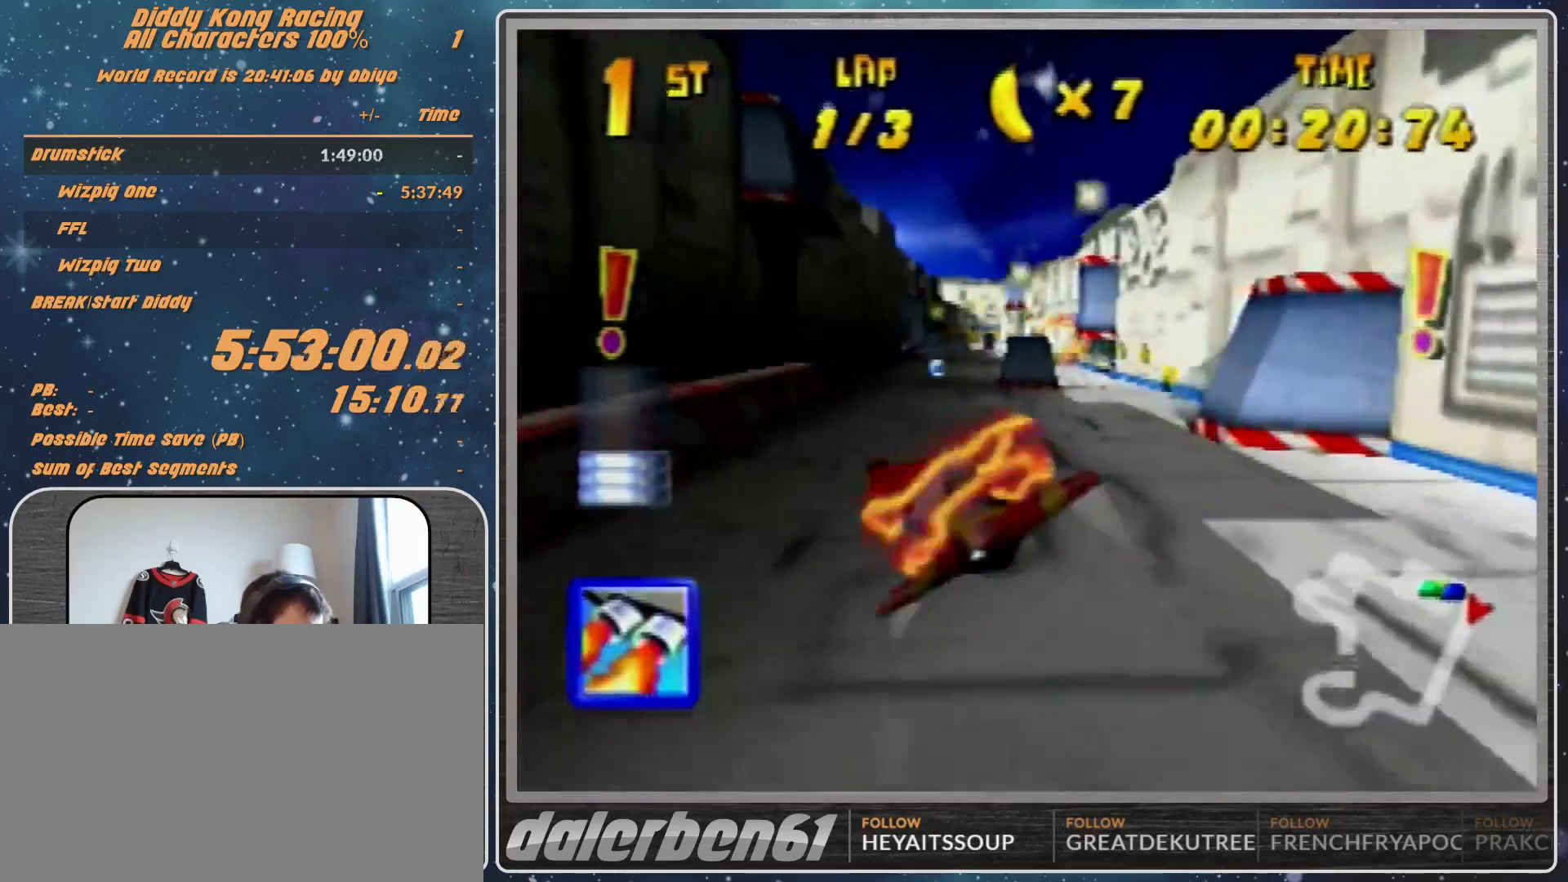
{"buttons": ["A", "R1"], "left_stick": "center", "events": [[33, "A", "down"], [33, "left_stick", "center"]]}
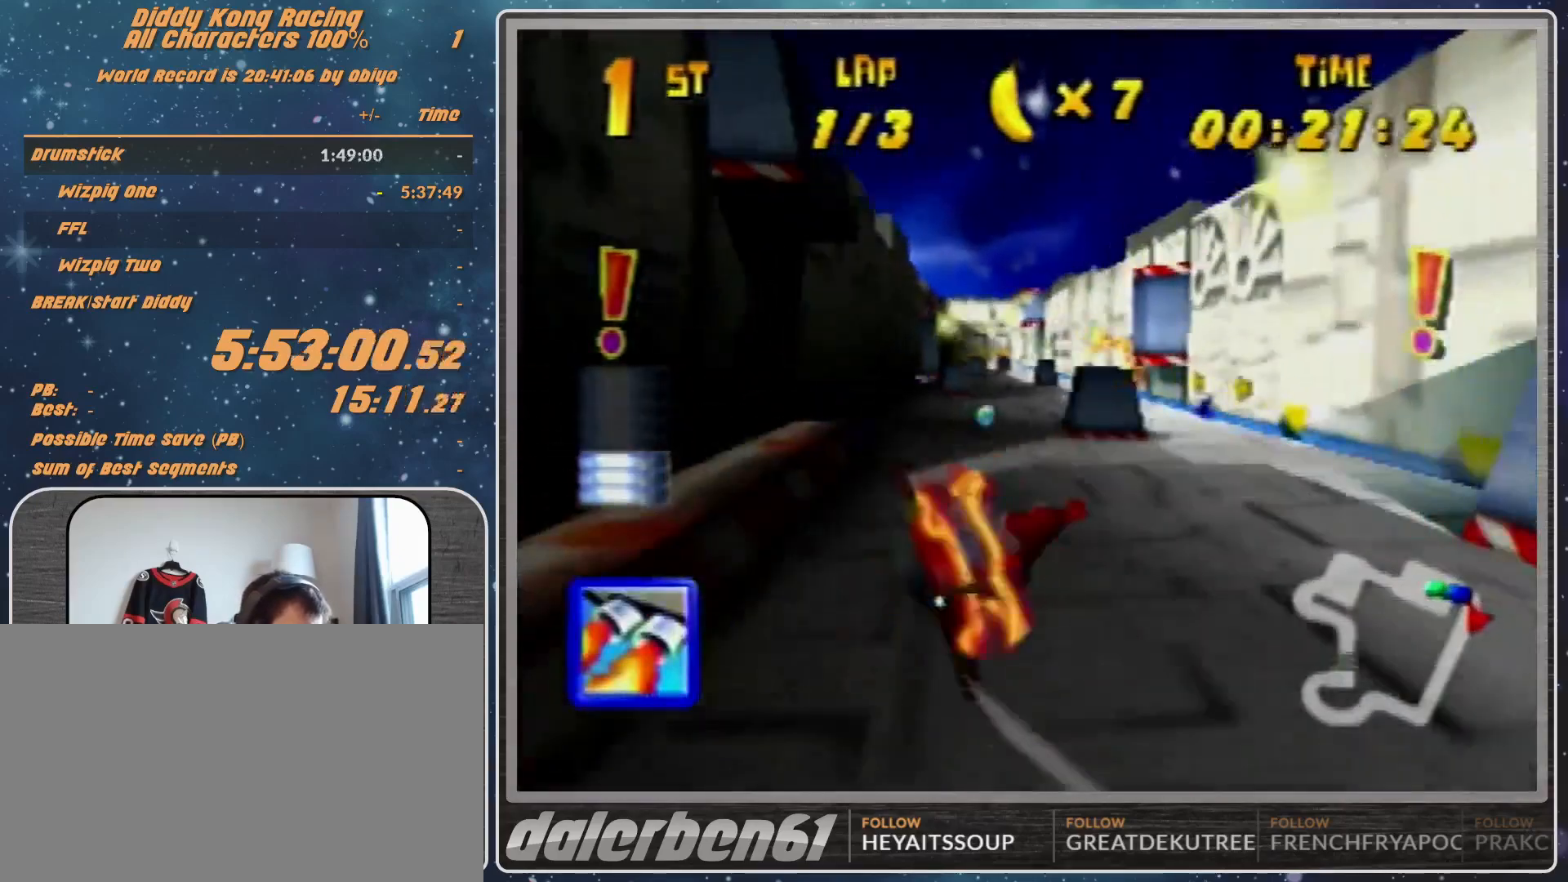
{"buttons": ["A", "R1"], "left_stick": "right", "events": [[333, "left_stick", "right"]]}
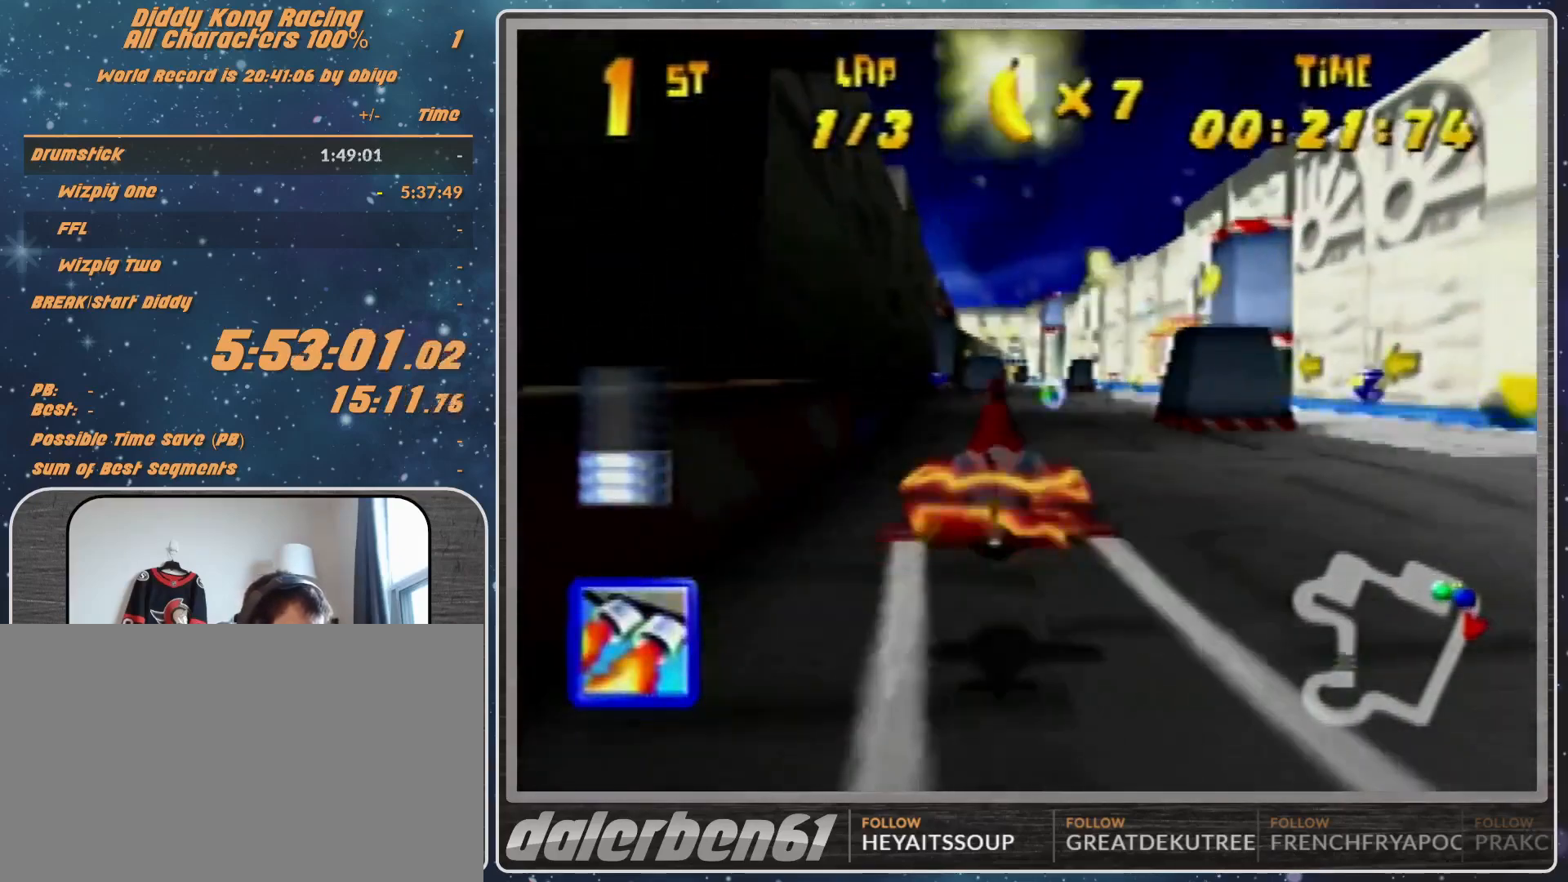
{"buttons": ["A", "R1"], "left_stick": "down-right", "events": [[167, "left_stick", "down-right"], [433, "A", "up"], [467, "A", "down"]]}
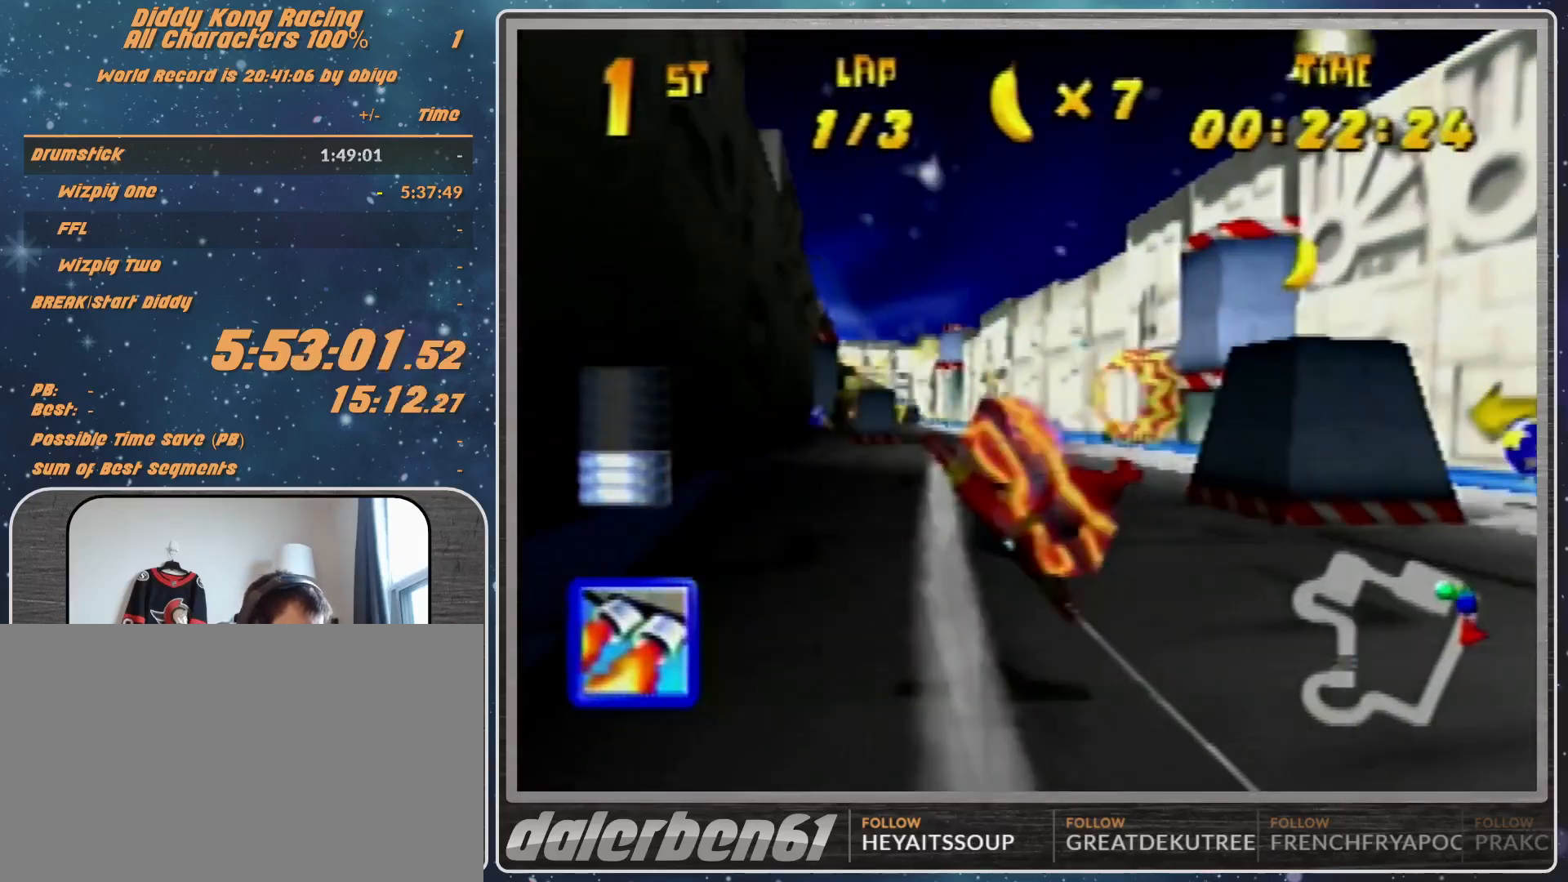
{"buttons": ["A", "R1"], "left_stick": "down", "events": [[100, "A", "up"], [100, "left_stick", "right"], [467, "A", "down"], [467, "left_stick", "down"]]}
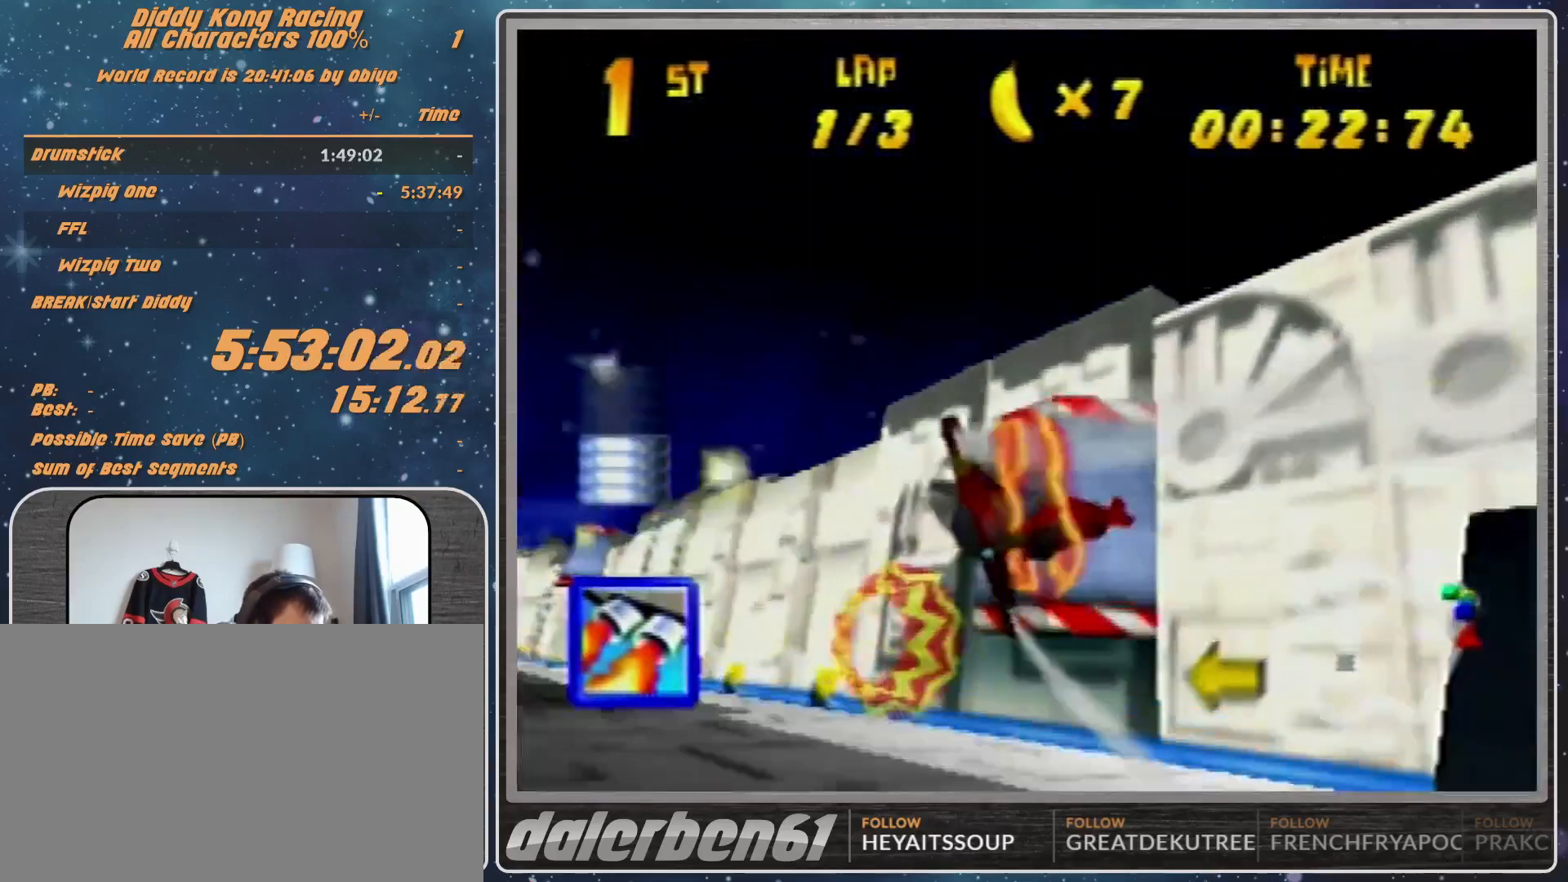
{"buttons": ["A", "B", "R1"], "left_stick": "down-right", "events": [[200, "left_stick", "down-right"], [367, "B", "down"]]}
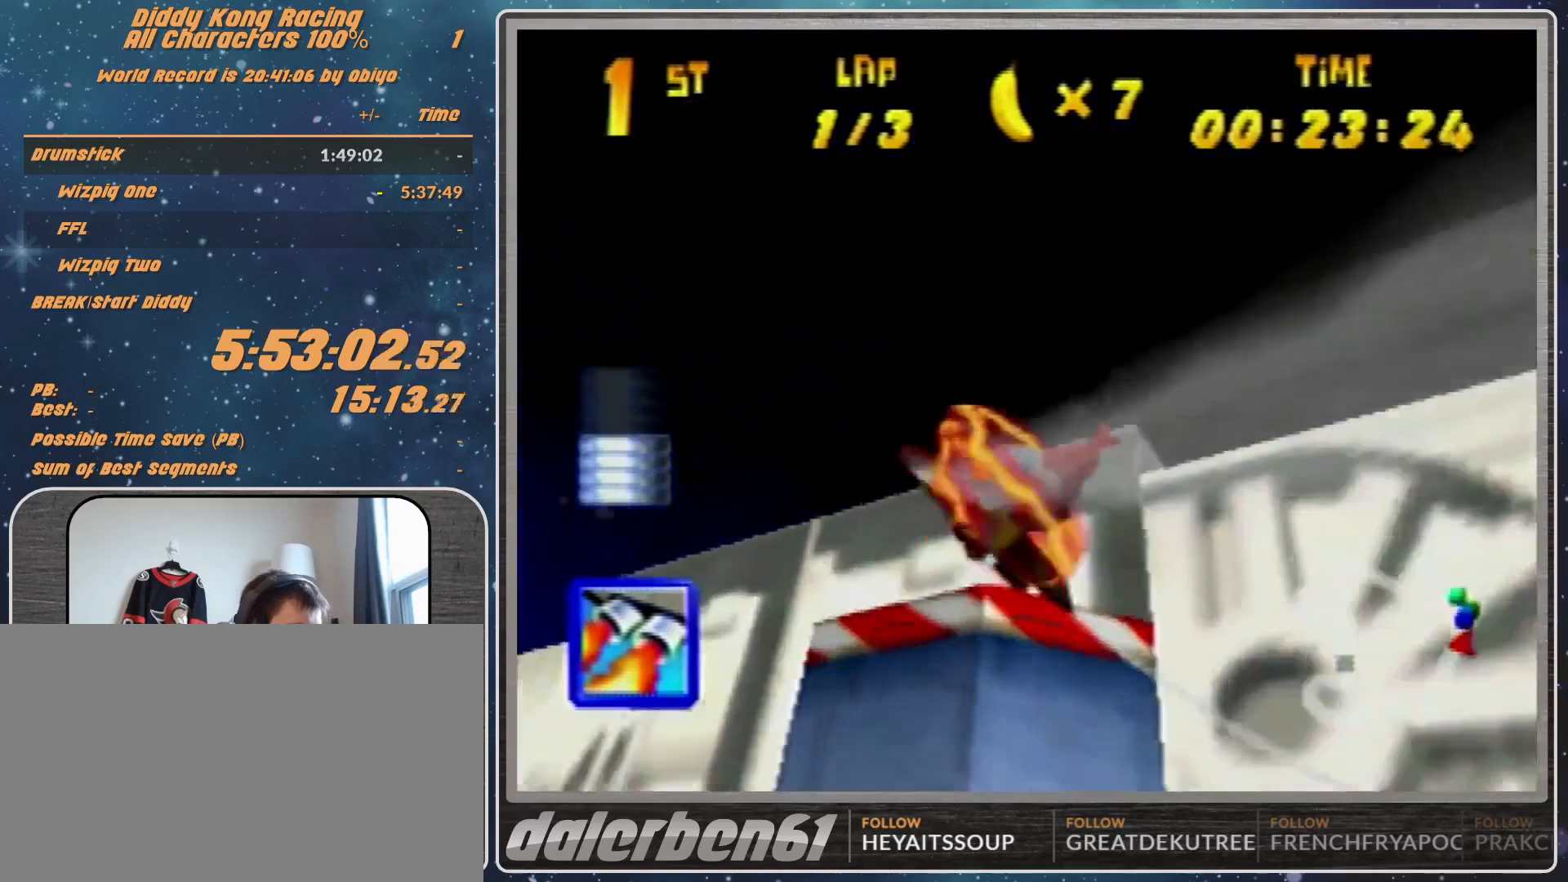
{"buttons": ["R1"], "left_stick": "up-left", "events": [[100, "left_stick", "down"], [300, "left_stick", "down-left"], [467, "B", "up"], [467, "left_stick", "up-left"], [500, "A", "up"]]}
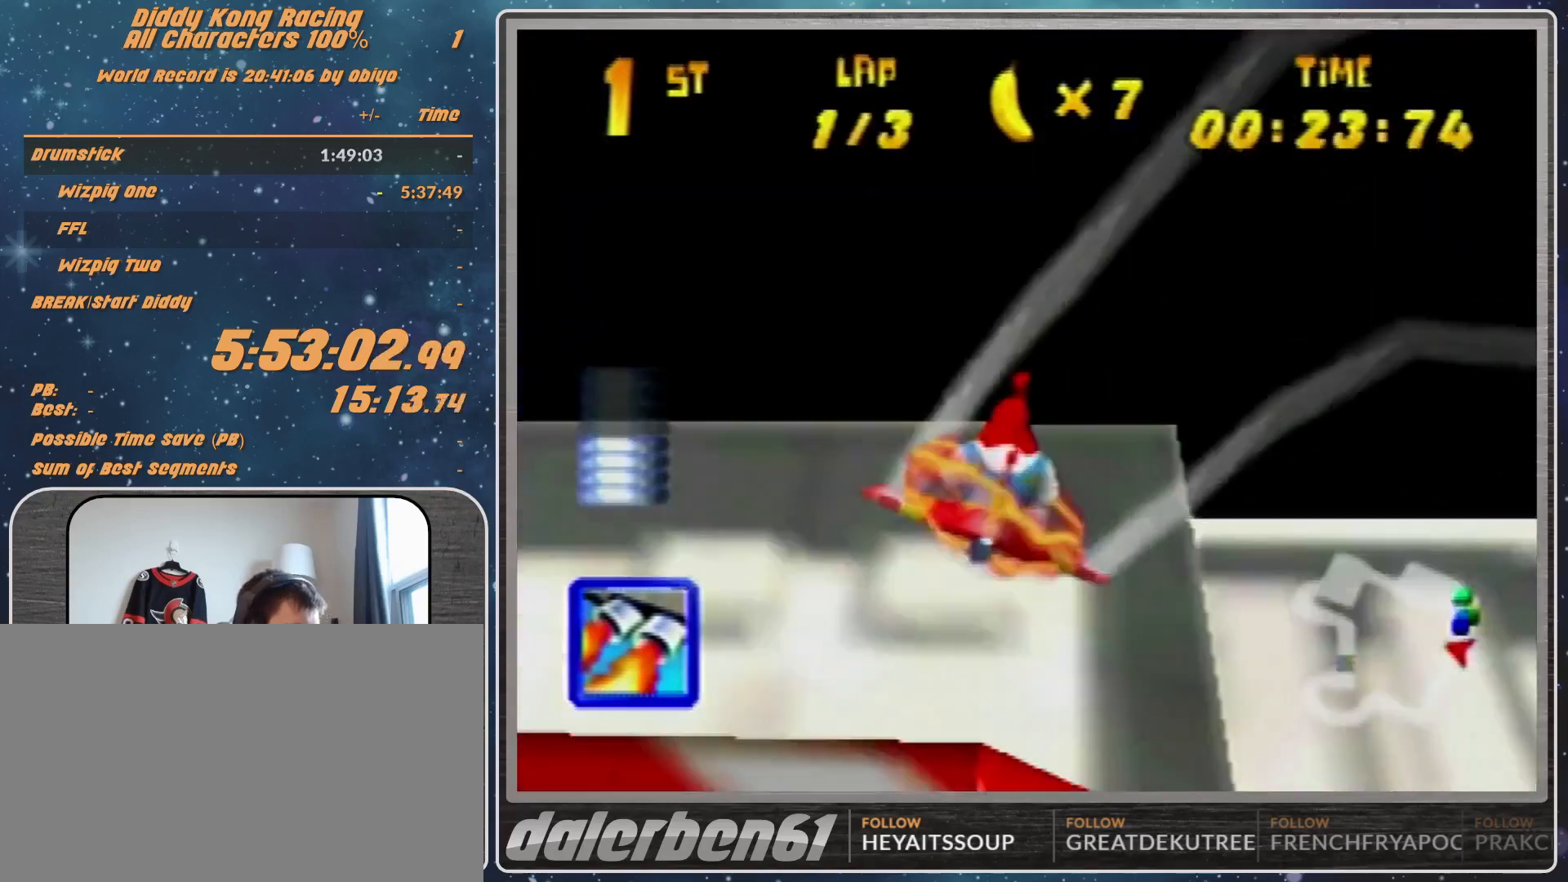
{"buttons": ["B", "R1"], "left_stick": "left", "events": [[300, "Z", "down"], [333, "B", "down"], [333, "Z", "up"], [333, "left_stick", "left"]]}
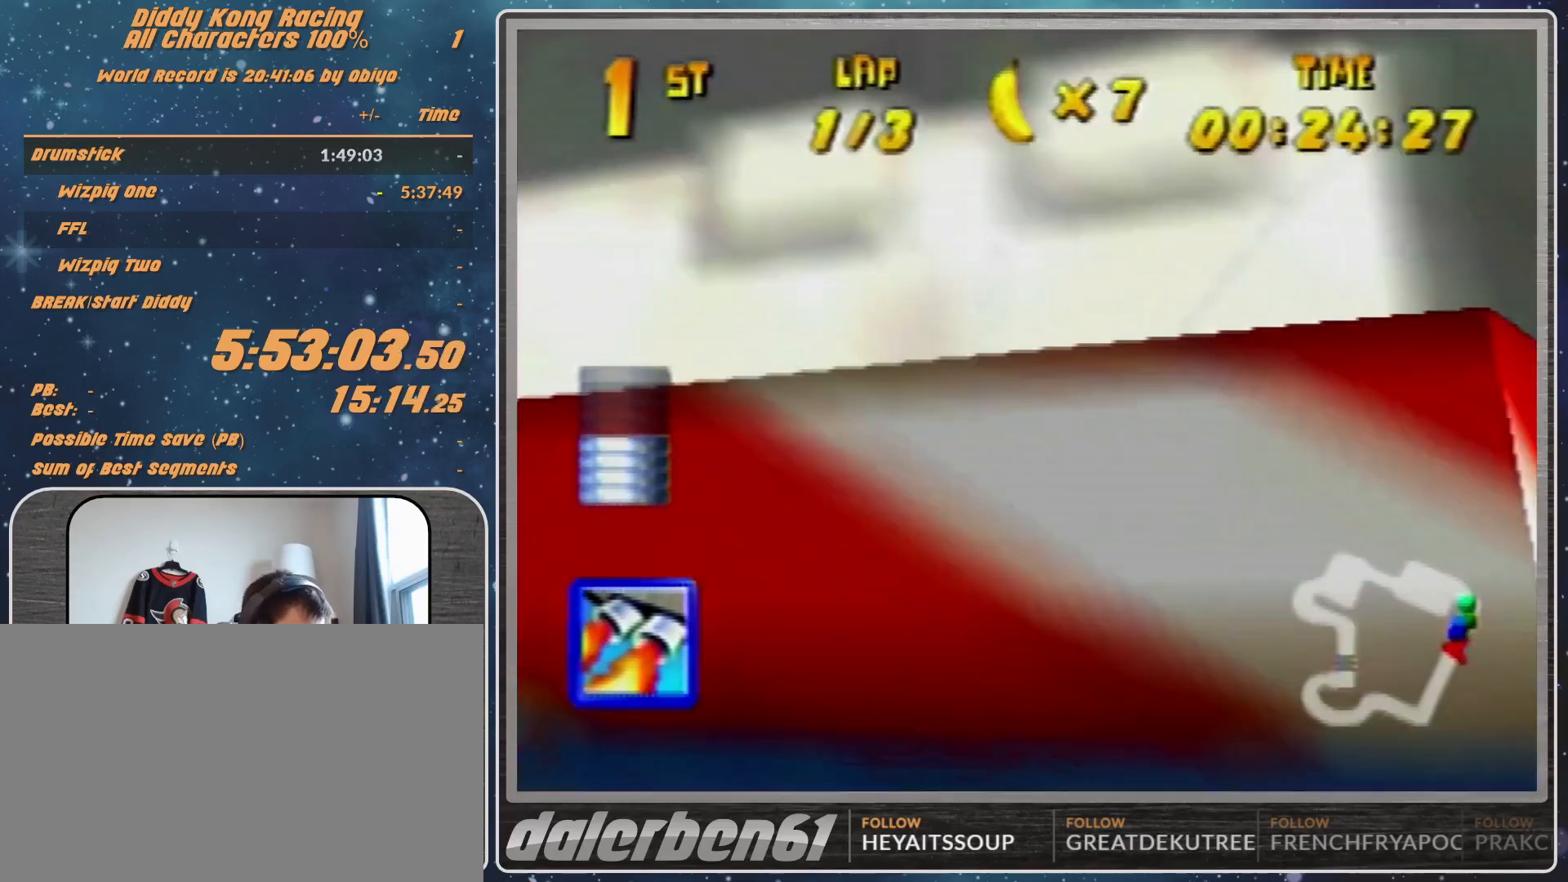
{"buttons": [], "left_stick": "left", "events": [[67, "B", "up"], [67, "R1", "up"], [133, "R1", "down"], [500, "R1", "up"]]}
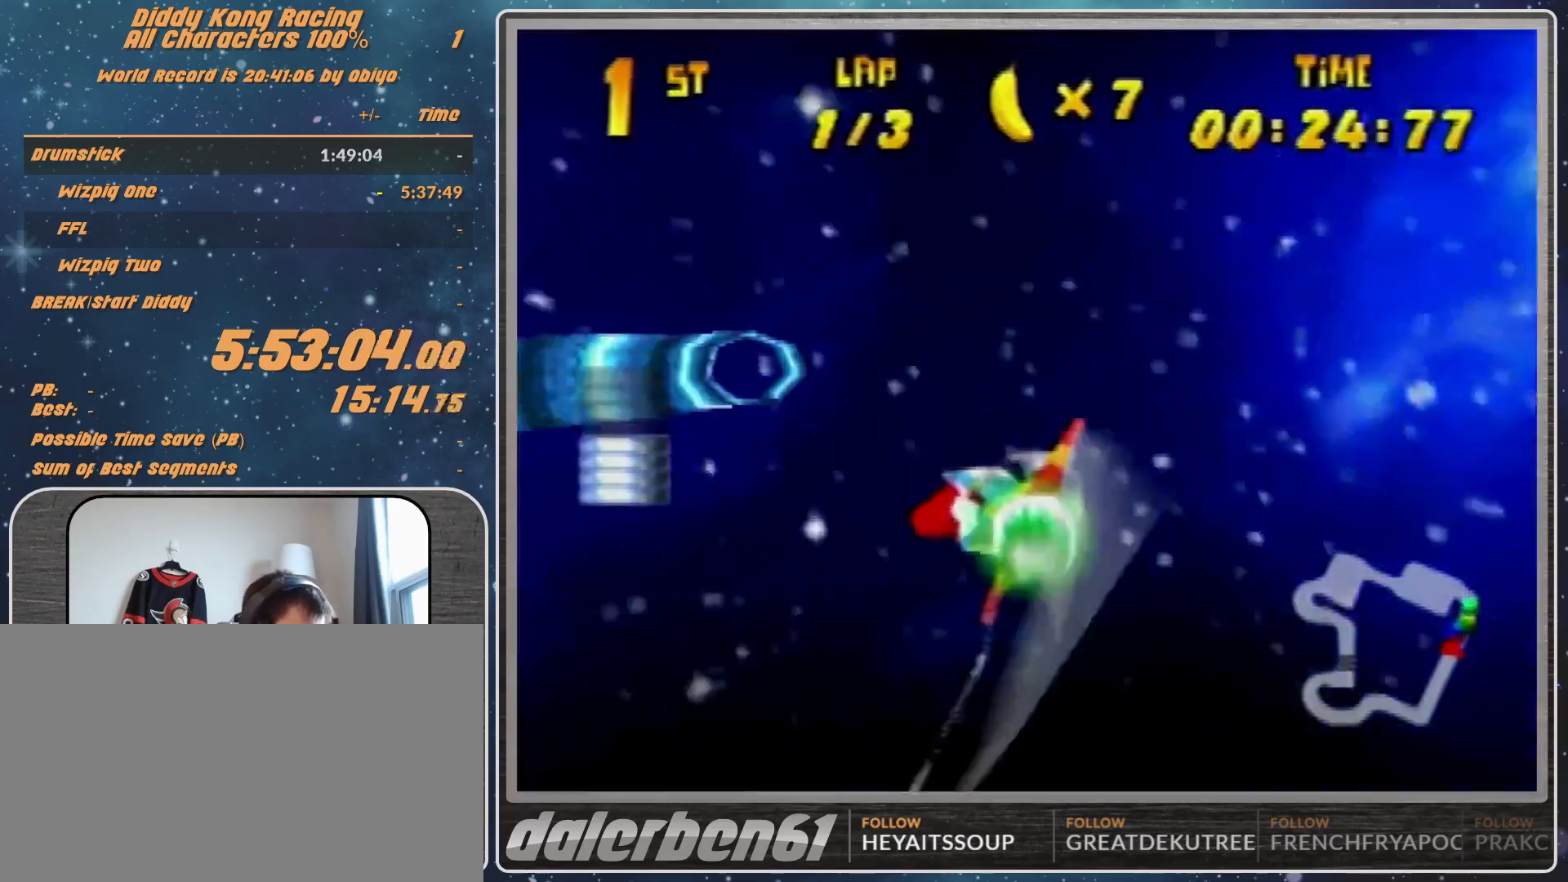
{"buttons": [], "left_stick": "left", "events": [[67, "left_stick", "center"], [300, "R1", "down"], [300, "left_stick", "left"], [433, "R1", "up"]]}
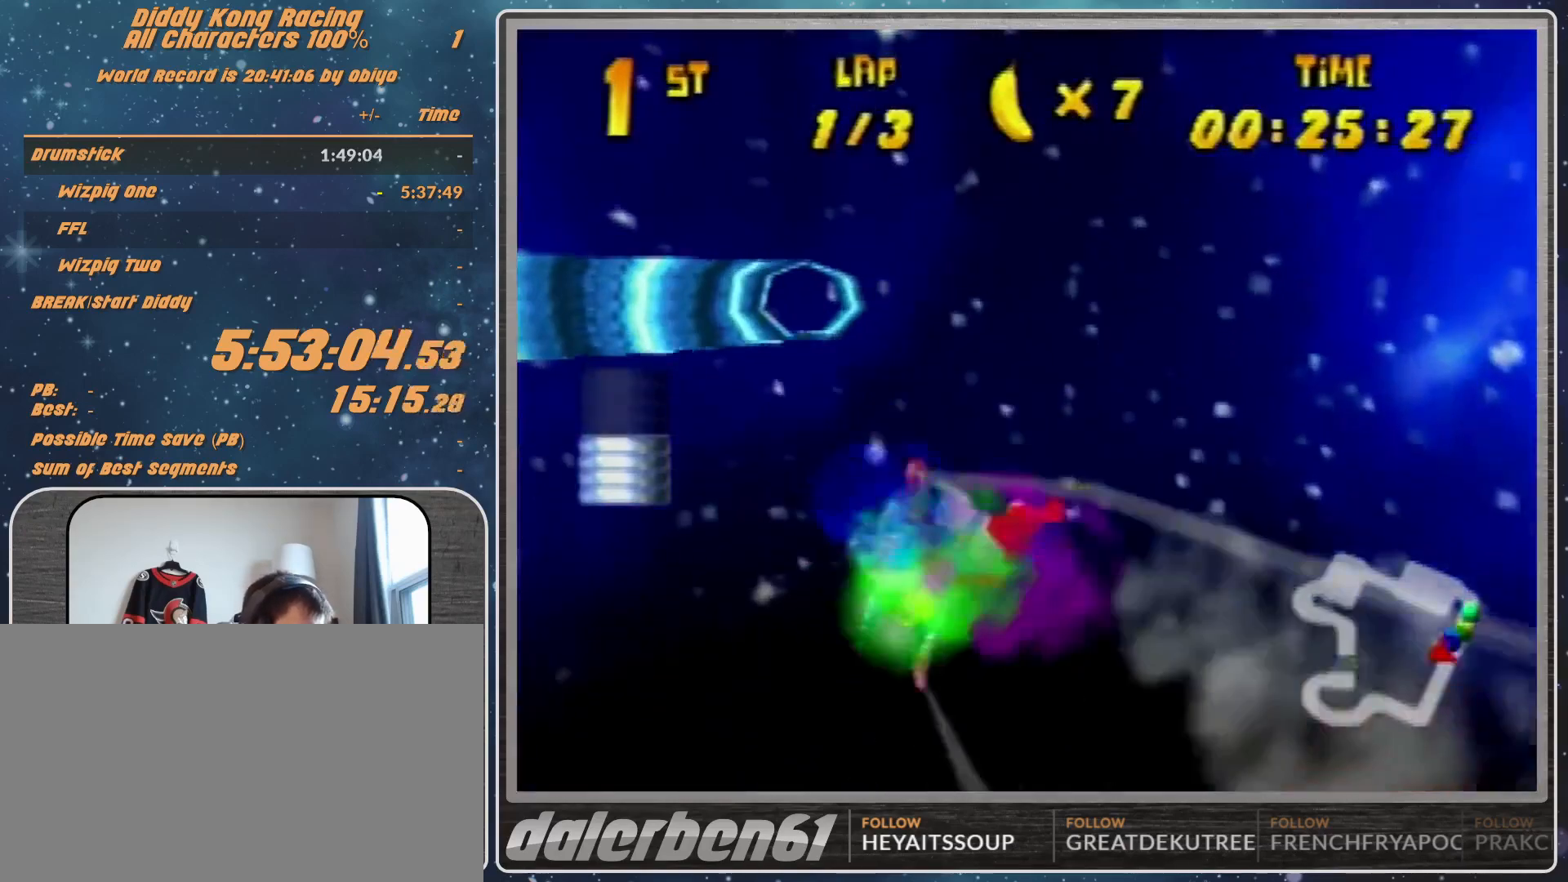
{"buttons": [], "left_stick": "up-left", "events": [[33, "R1", "down"], [233, "R1", "up"], [333, "left_stick", "up-left"]]}
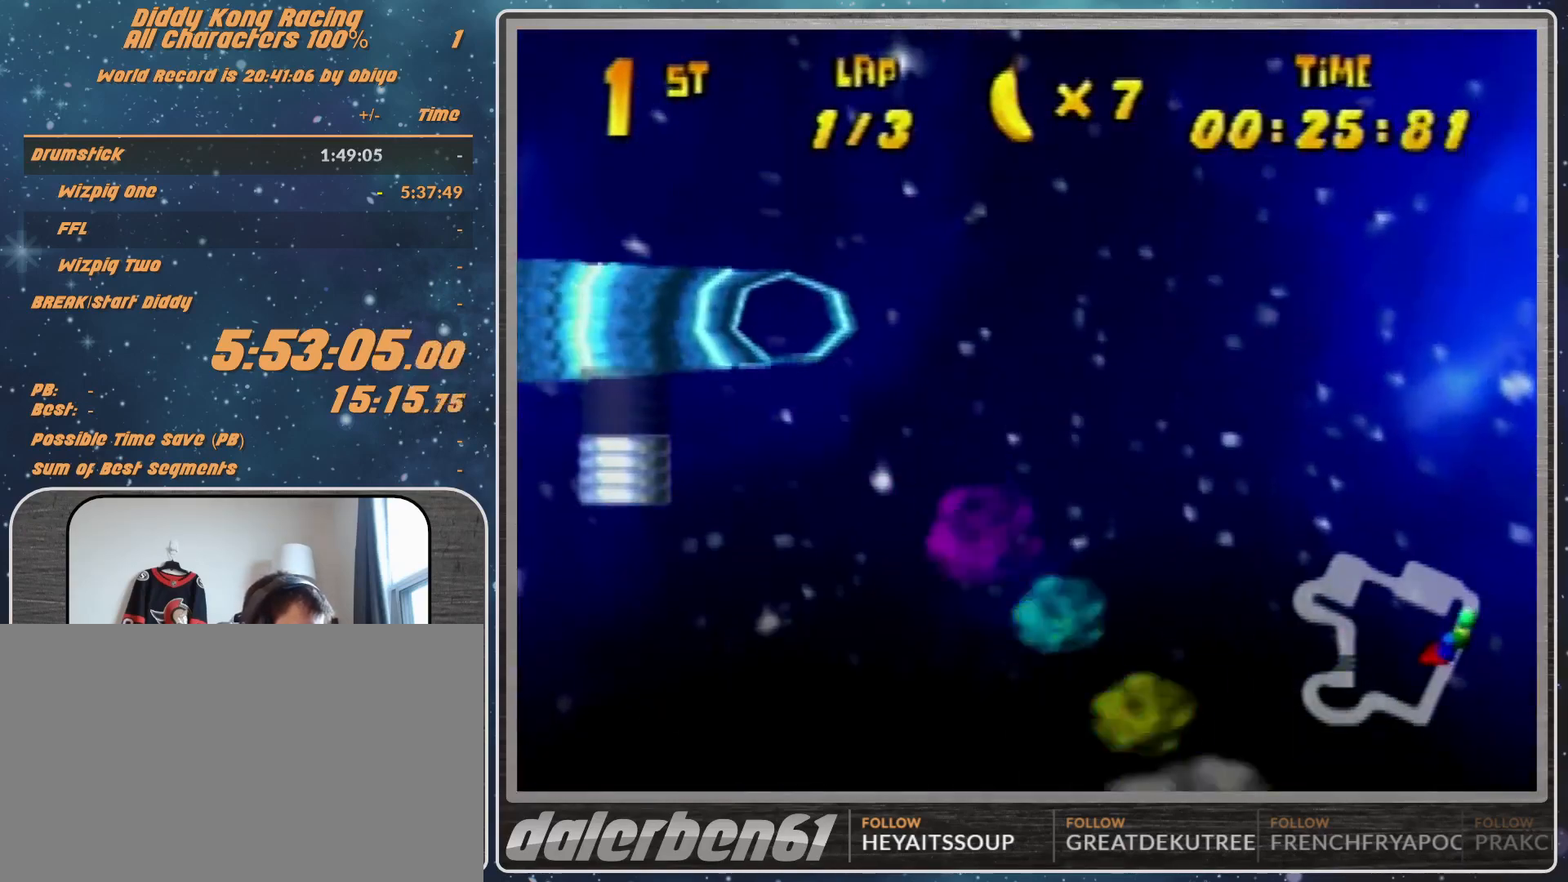
{"buttons": [], "left_stick": "left", "events": [[33, "R1", "down"], [33, "left_stick", "left"], [167, "R1", "up"], [300, "R1", "down"], [400, "R1", "up"]]}
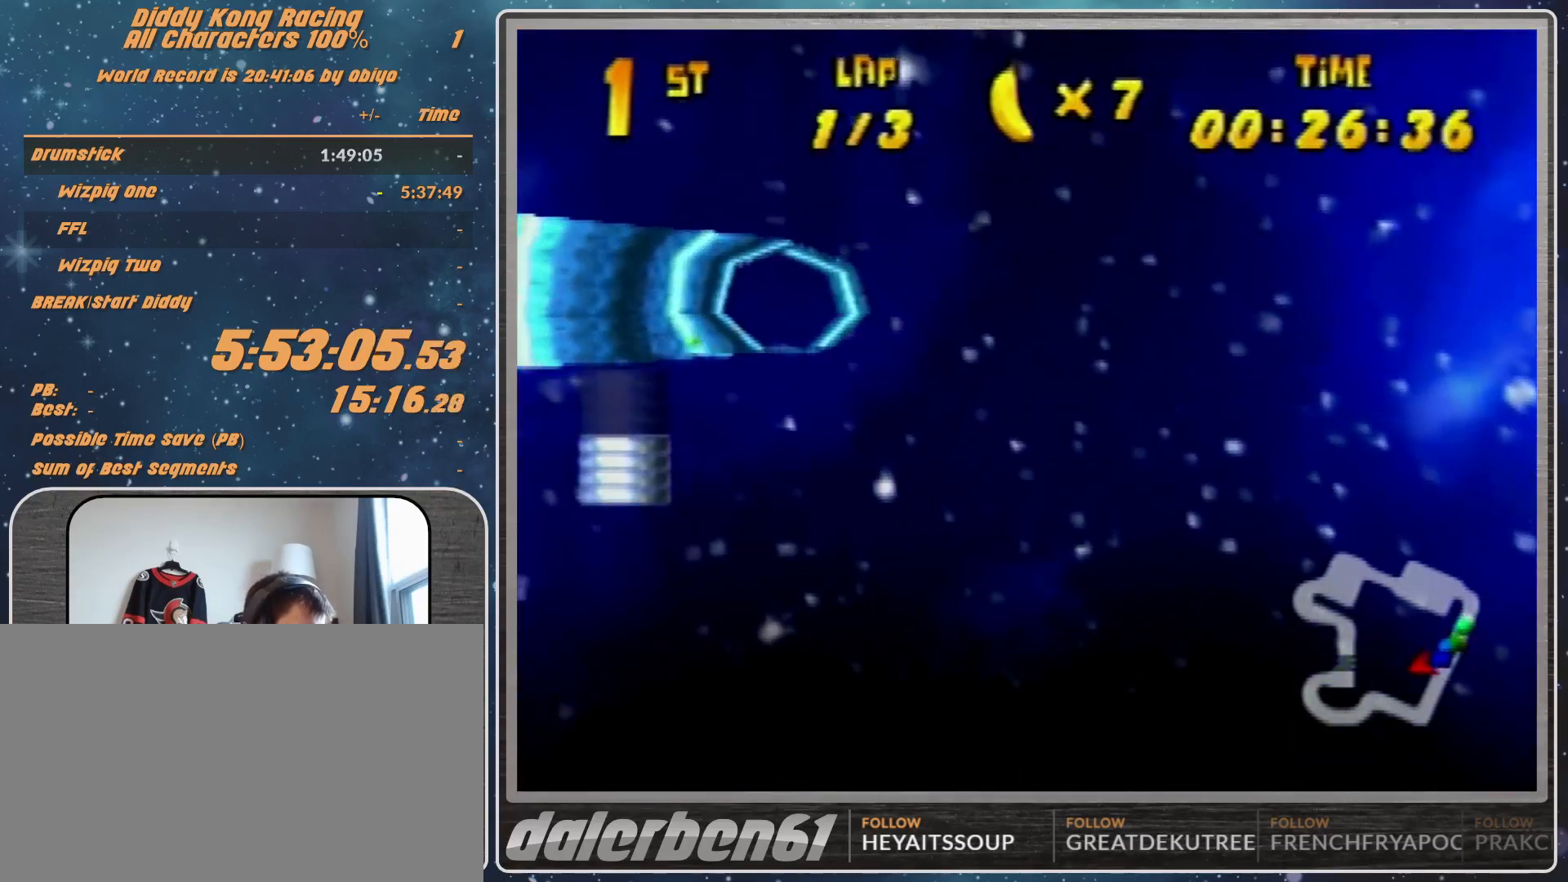
{"buttons": ["R1"], "left_stick": "left", "events": [[133, "R1", "down"], [233, "R1", "up"], [367, "R1", "down"]]}
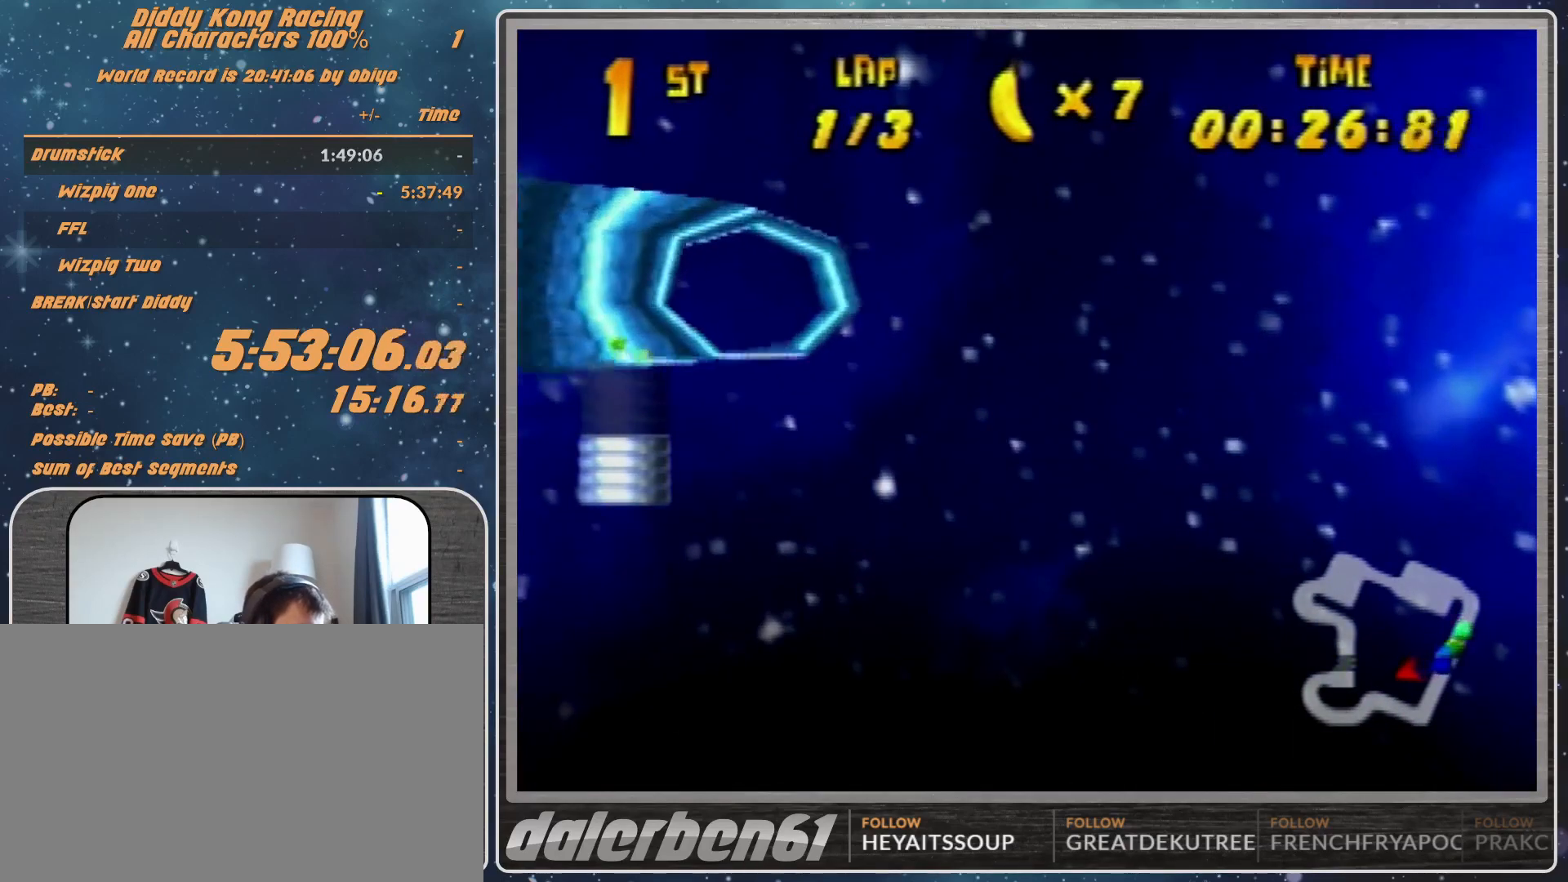
{"buttons": [], "left_stick": "left", "events": [[200, "R1", "up"], [300, "R1", "down"], [467, "R1", "up"]]}
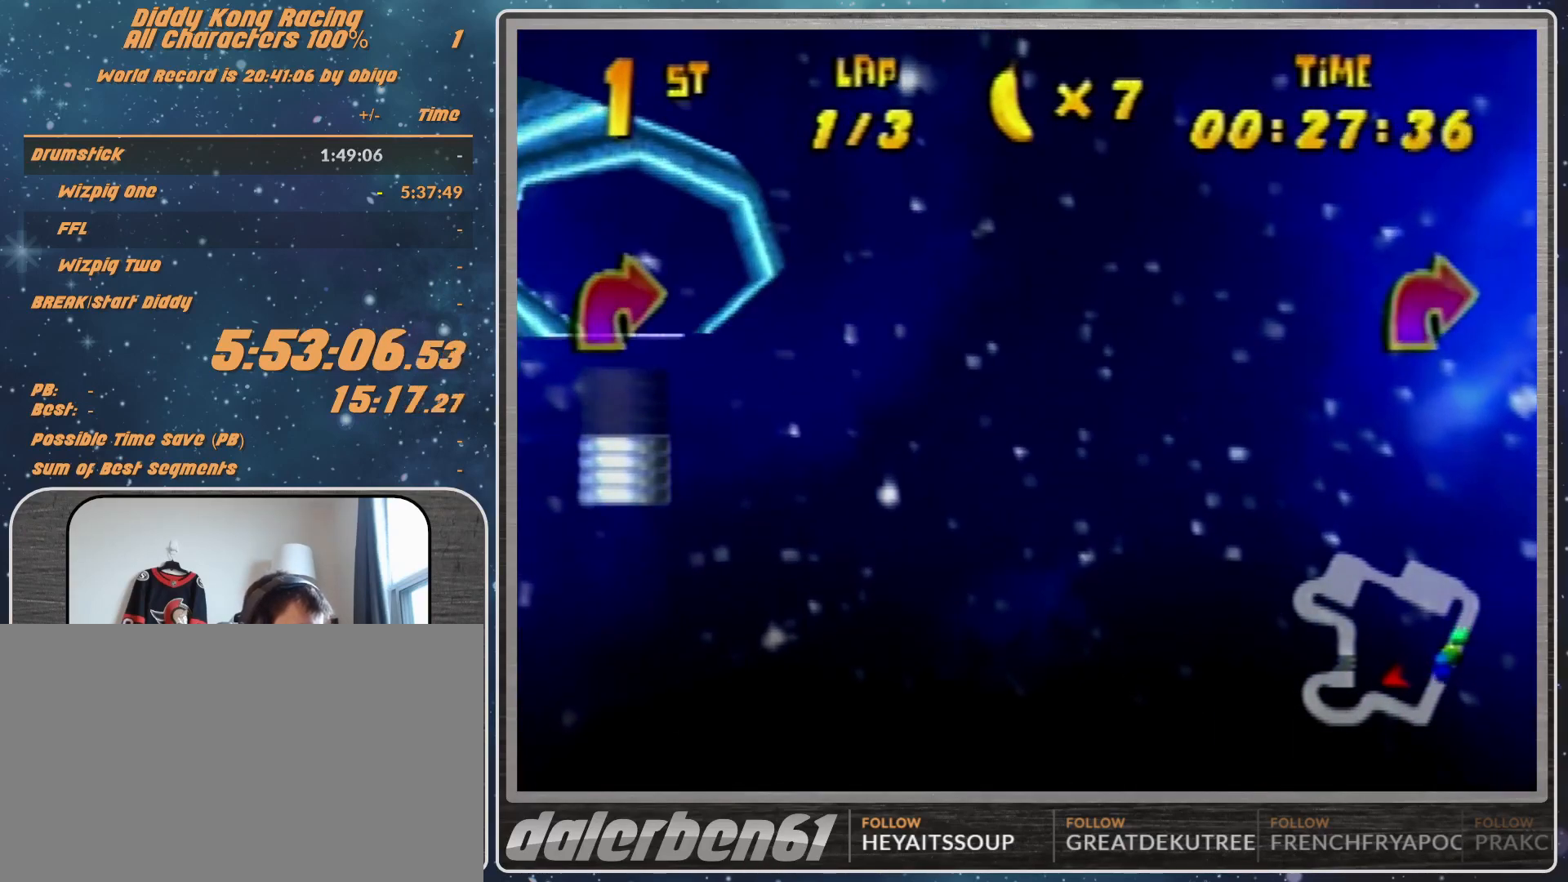
{"buttons": ["R1"], "left_stick": "right", "events": [[67, "left_stick", "right"], [167, "R1", "down"]]}
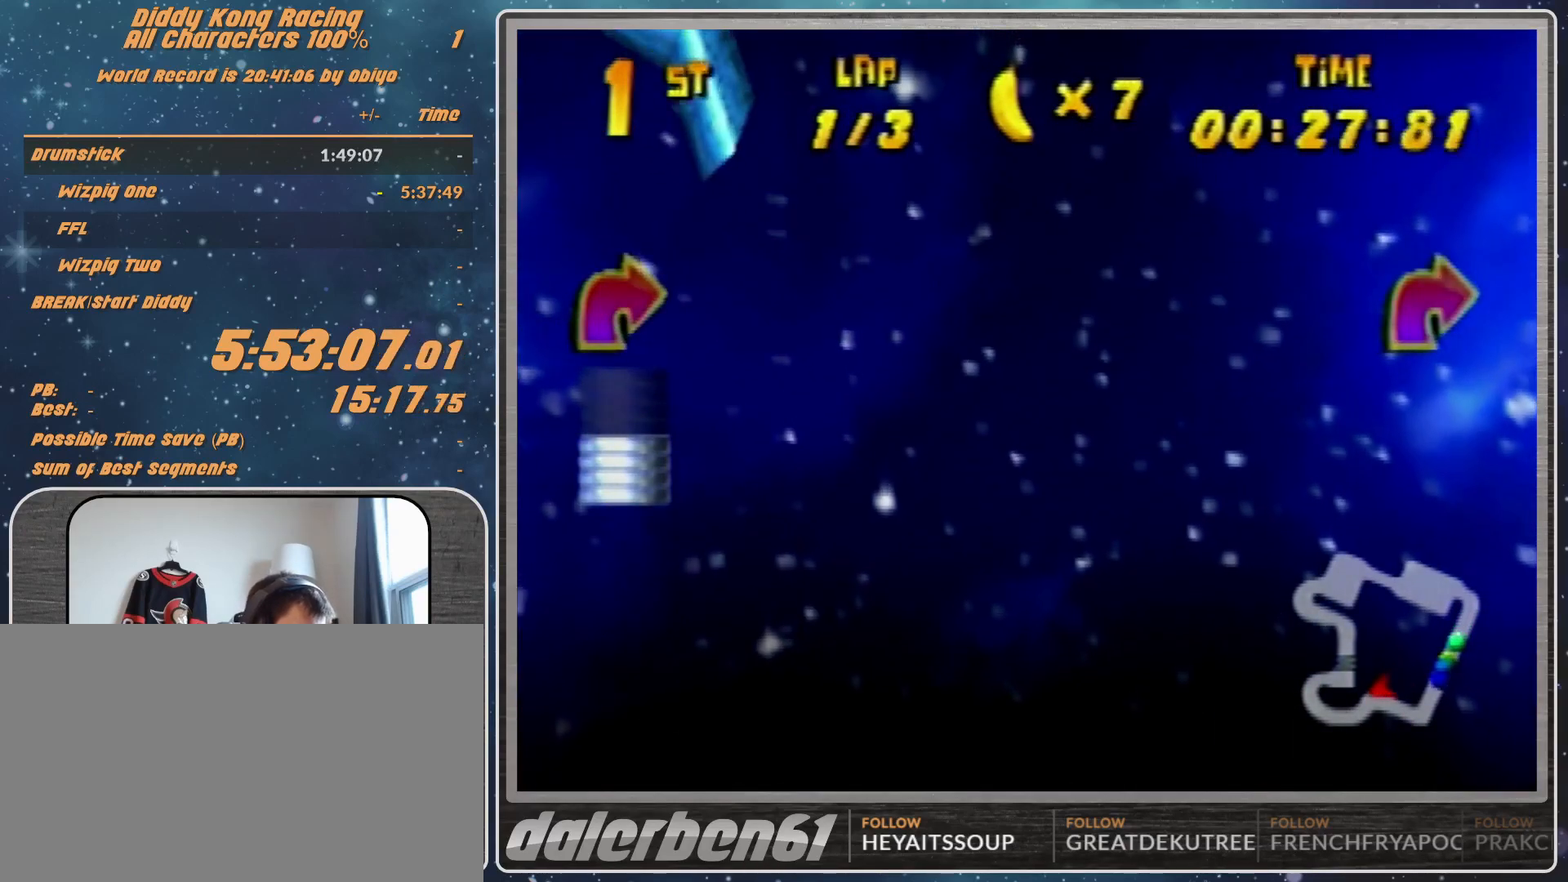
{"buttons": ["R1"], "left_stick": "right", "events": [[167, "left_stick", "up-right"], [267, "left_stick", "right"]]}
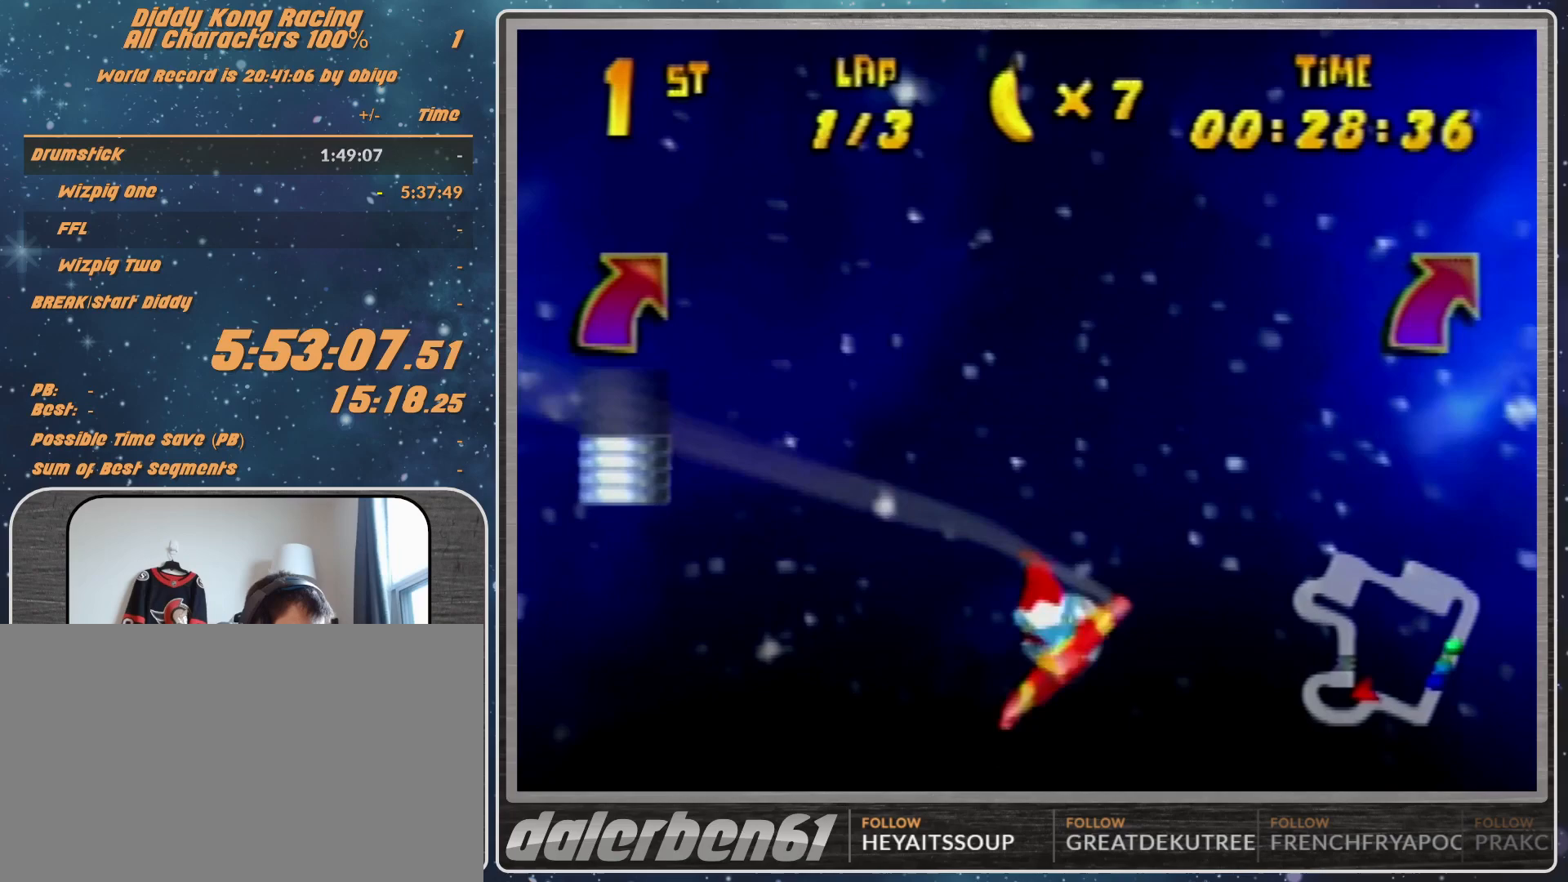
{"buttons": ["B", "R1"], "left_stick": "right", "events": [[167, "left_stick", "center"], [233, "left_stick", "right"], [400, "B", "down"]]}
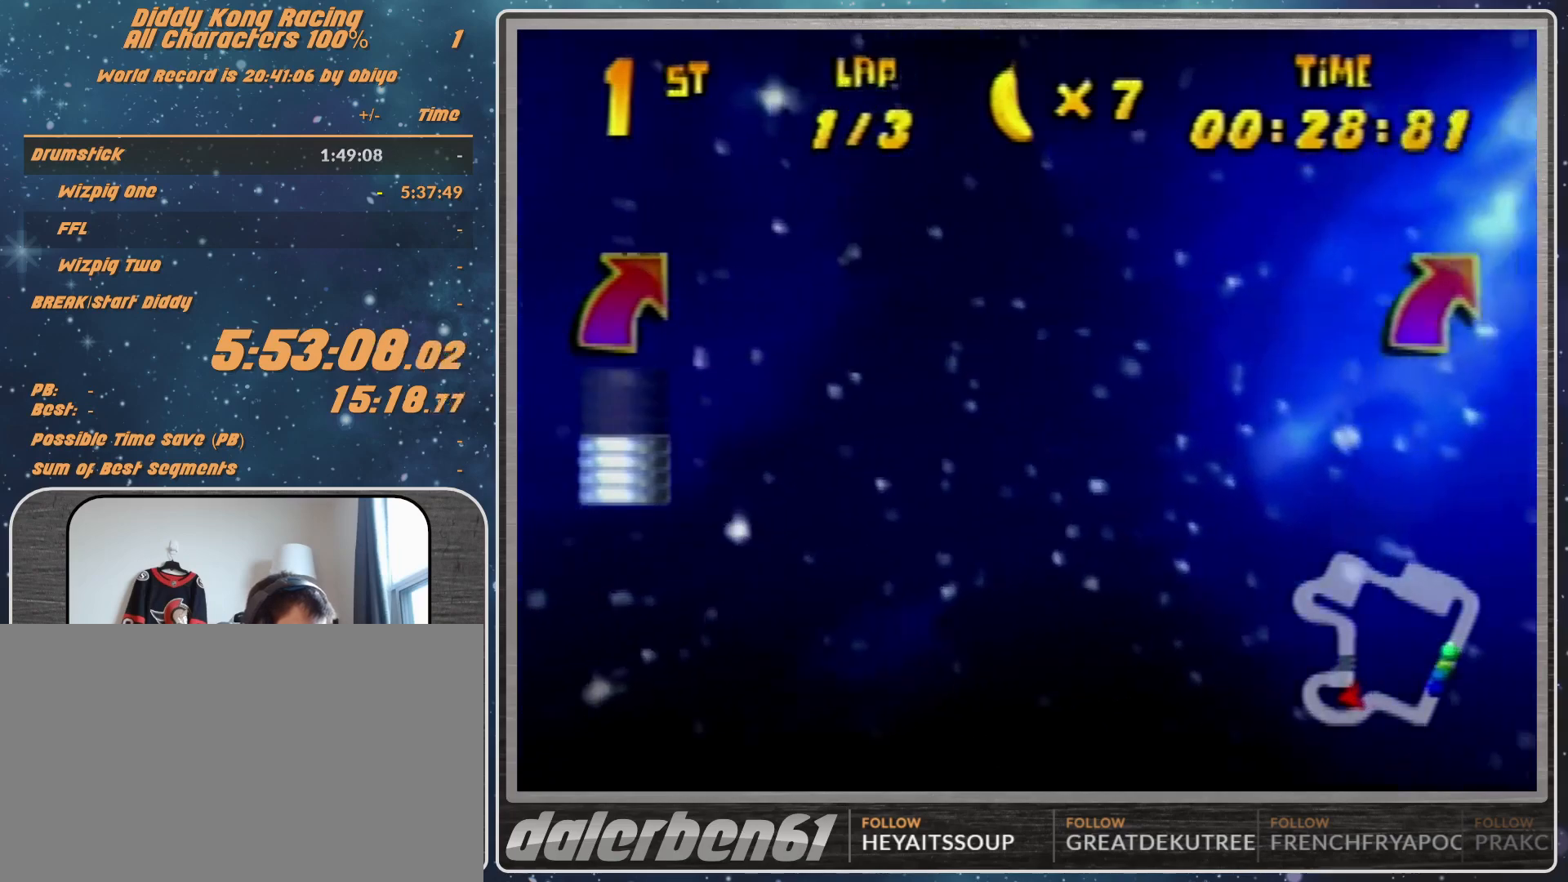
{"buttons": ["B", "R1"], "left_stick": "right", "events": [[67, "B", "up"], [167, "B", "down"]]}
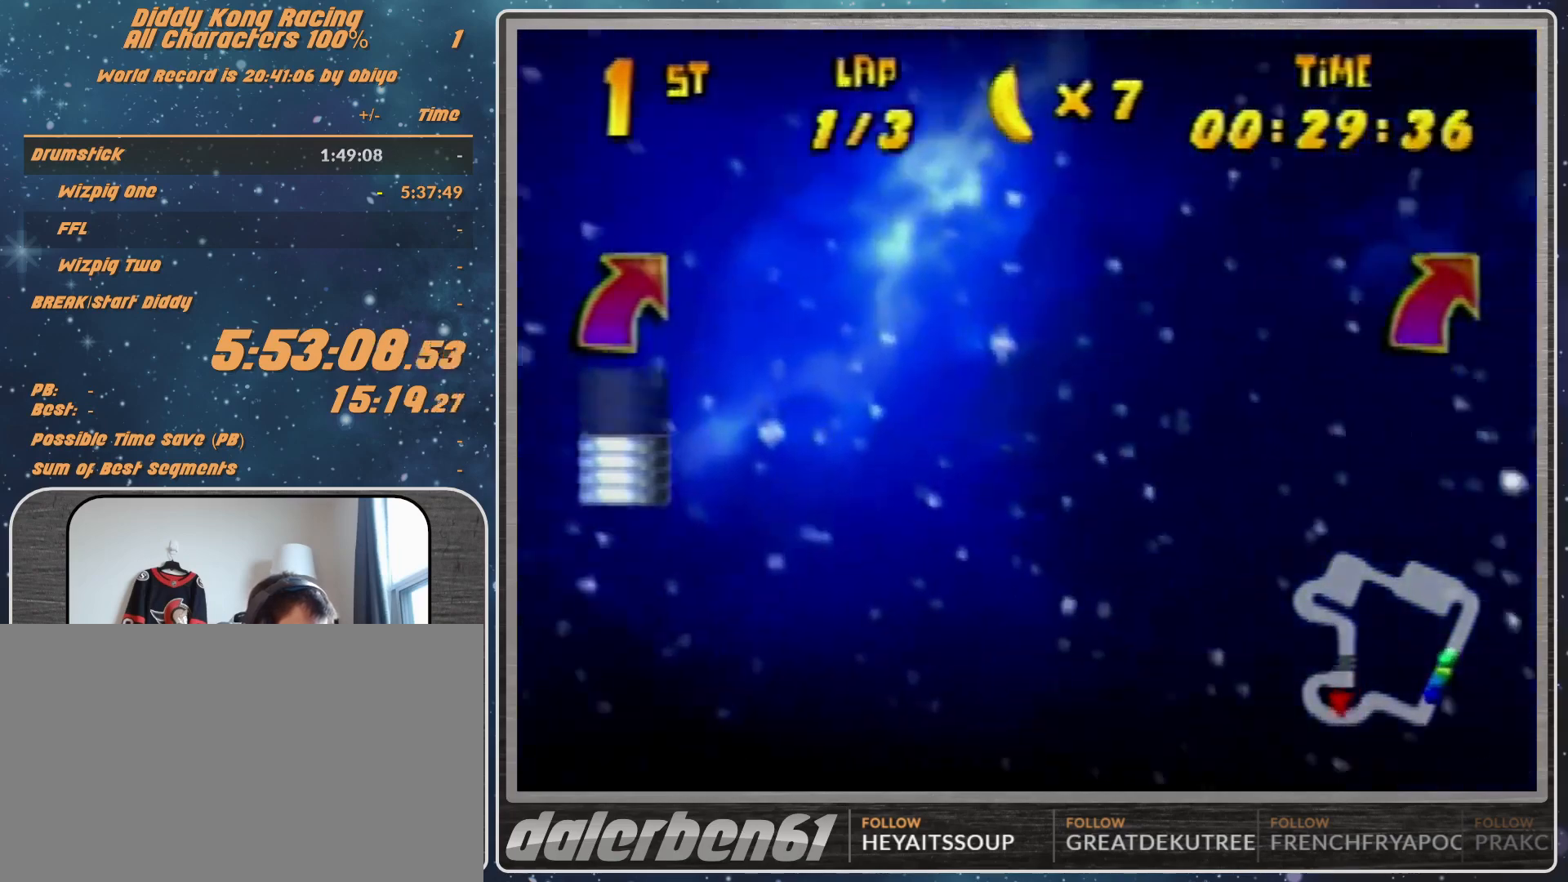
{"buttons": ["R1"], "left_stick": "right", "events": [[100, "B", "up"], [100, "R1", "up"], [200, "R1", "down"], [300, "R1", "up"], [333, "R1", "down"]]}
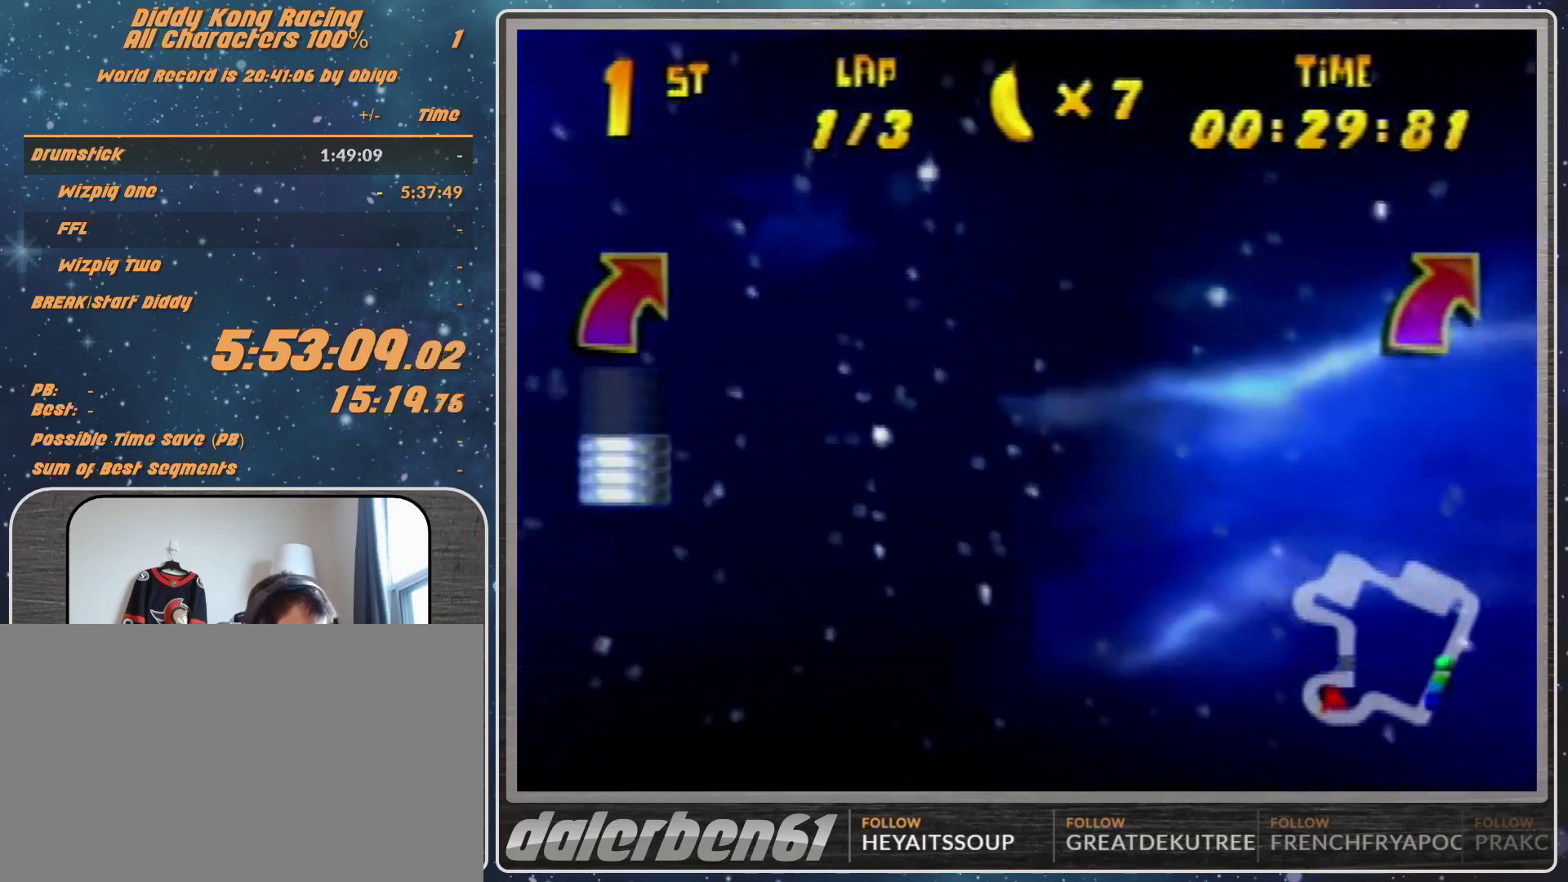
{"buttons": ["R1"], "left_stick": "right", "events": [[100, "R1", "up"], [267, "R1", "down"], [300, "R1", "up"], [433, "R1", "down"]]}
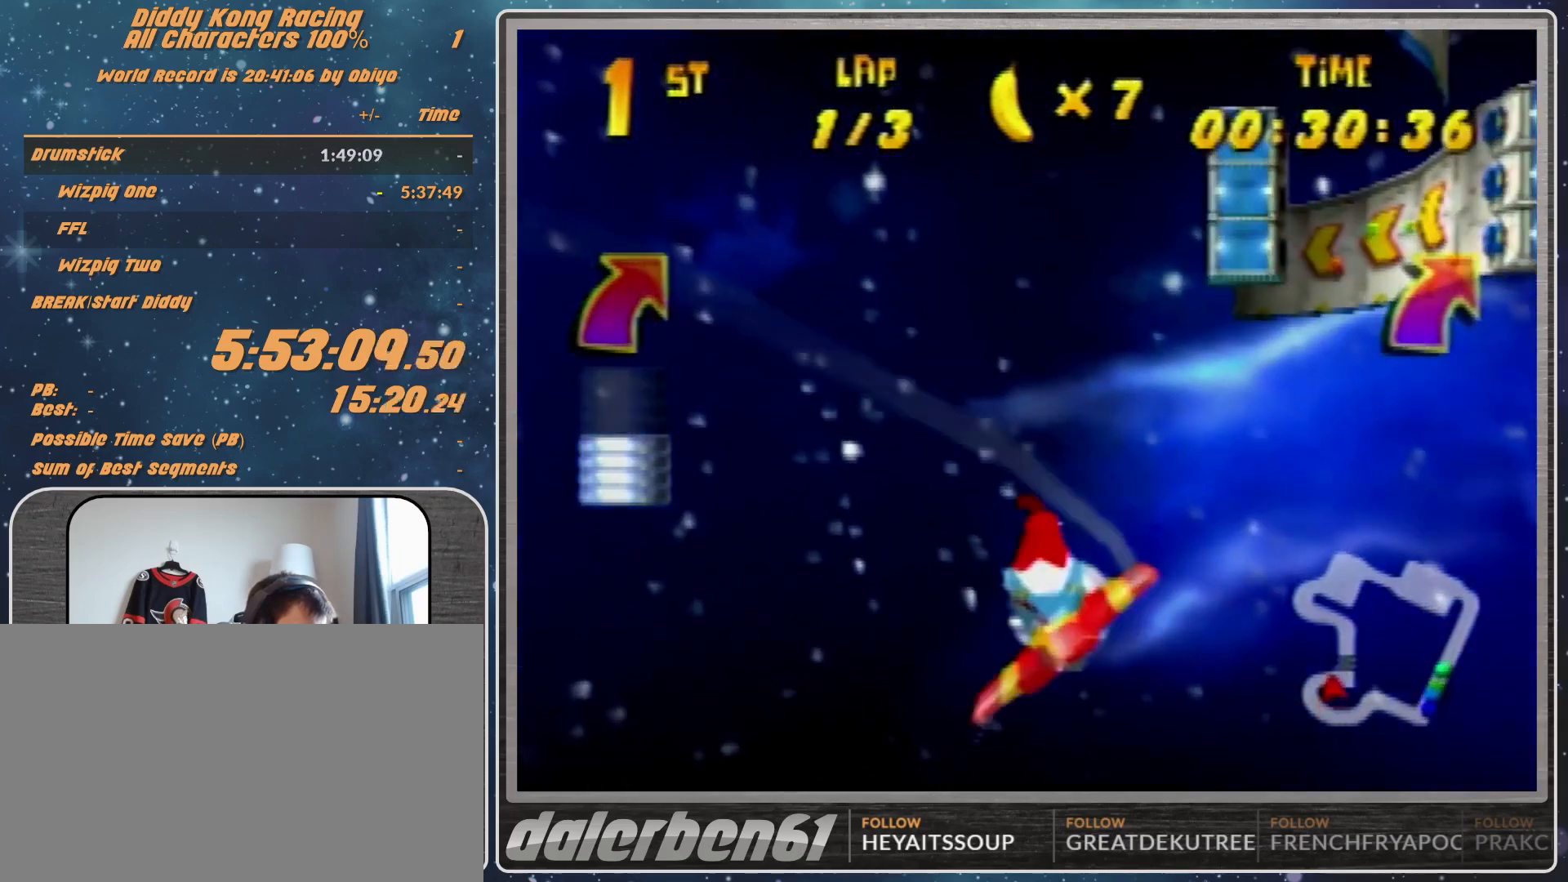
{"buttons": ["R1"], "left_stick": "left", "events": [[233, "R1", "up"], [333, "left_stick", "left"], [467, "R1", "down"]]}
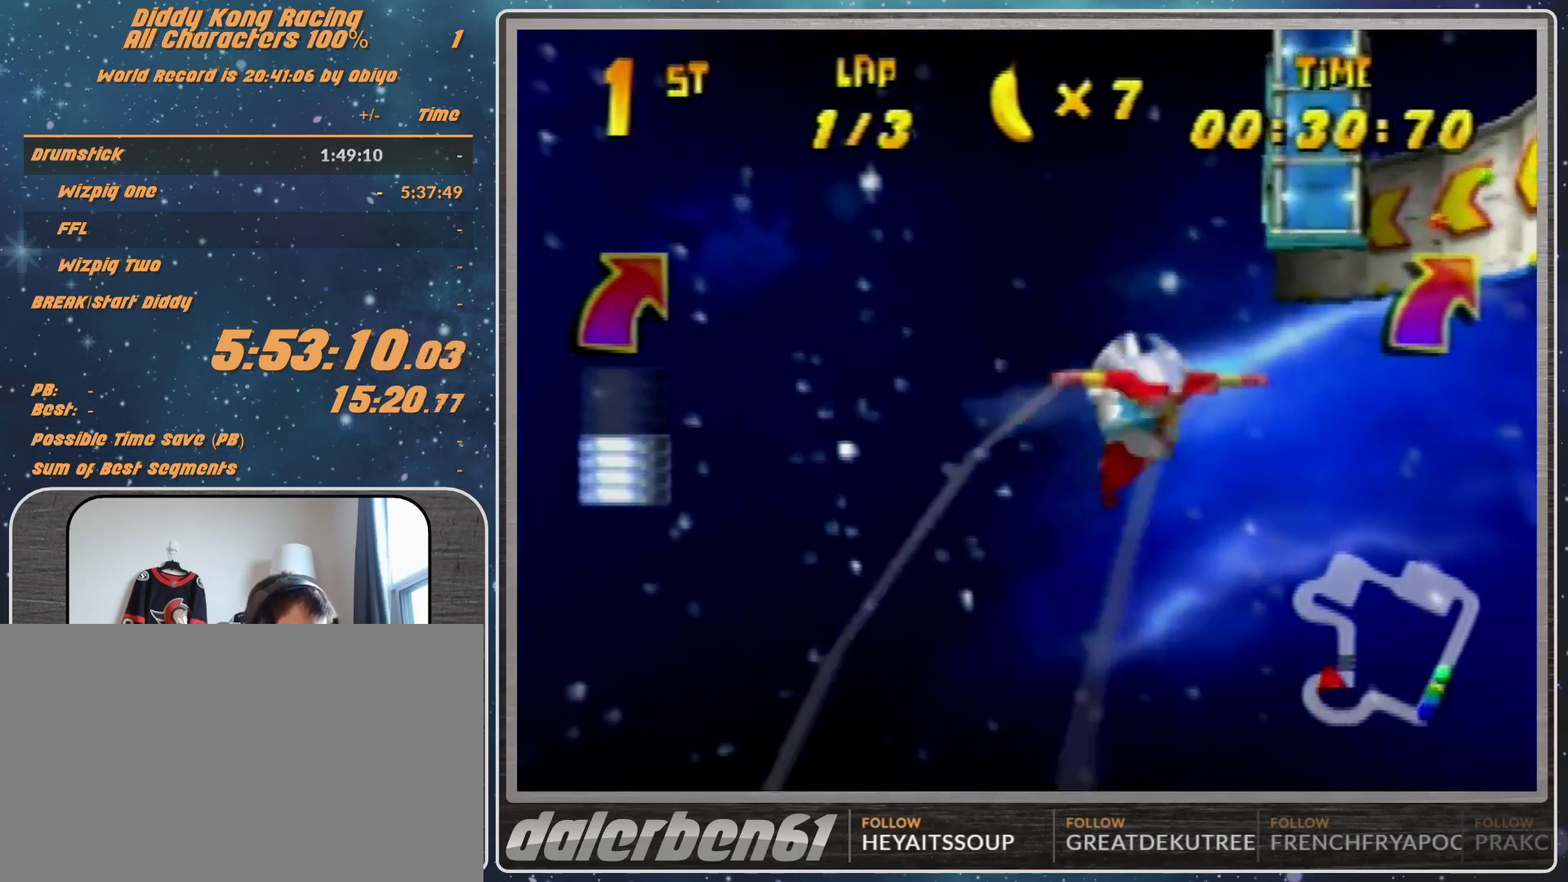
{"buttons": ["R1"], "left_stick": "left", "events": [[33, "R1", "up"], [433, "R1", "down"]]}
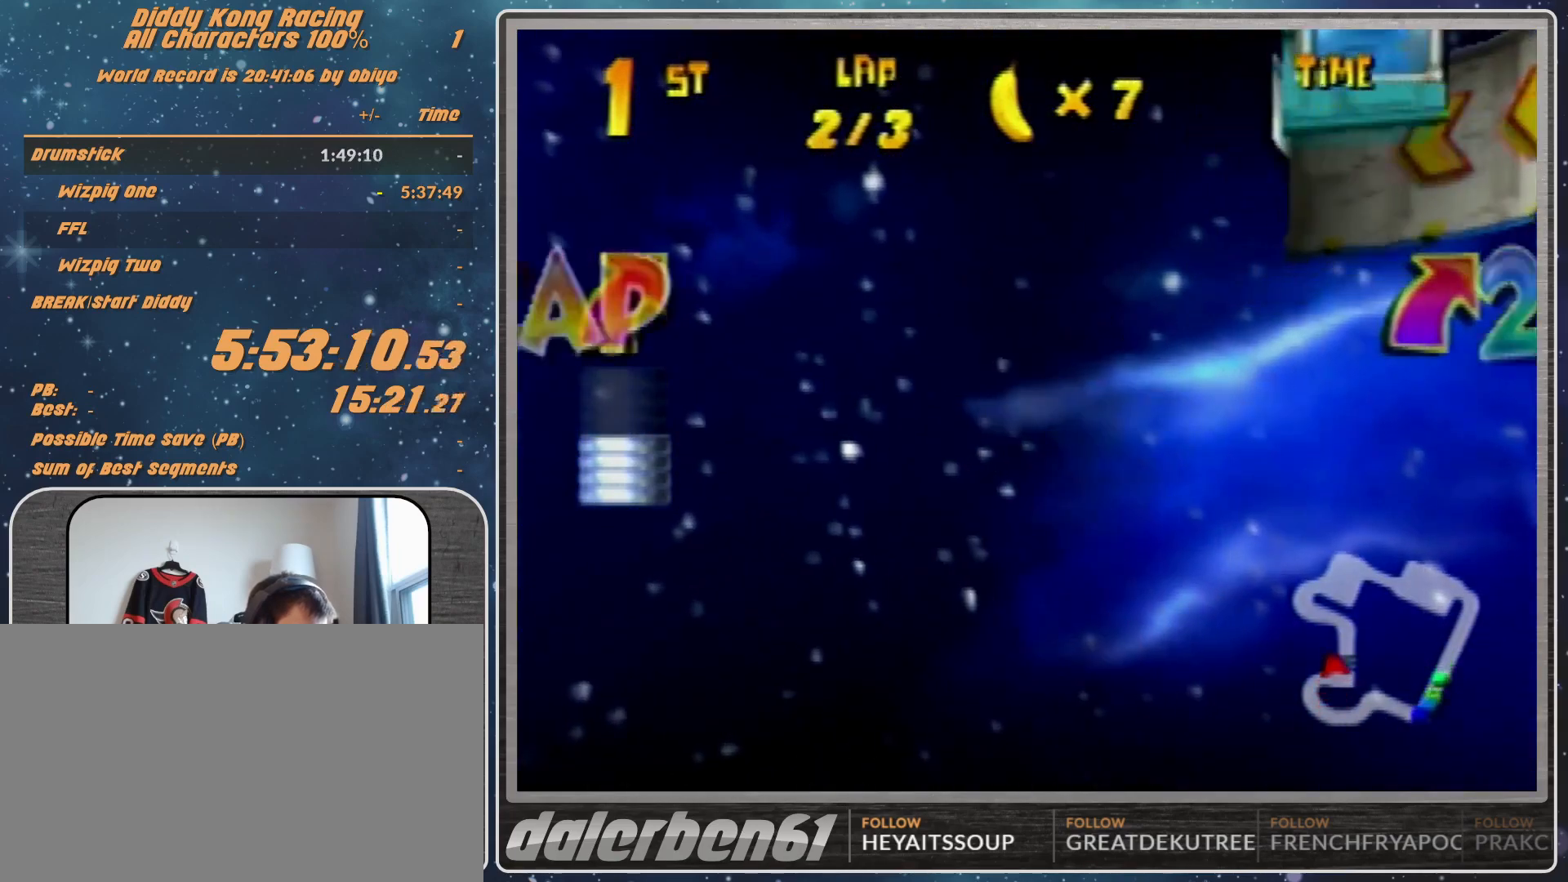
{"buttons": ["R1"], "left_stick": "left", "events": [[67, "R1", "up"], [233, "R1", "down"], [333, "R1", "up"], [433, "R1", "down"]]}
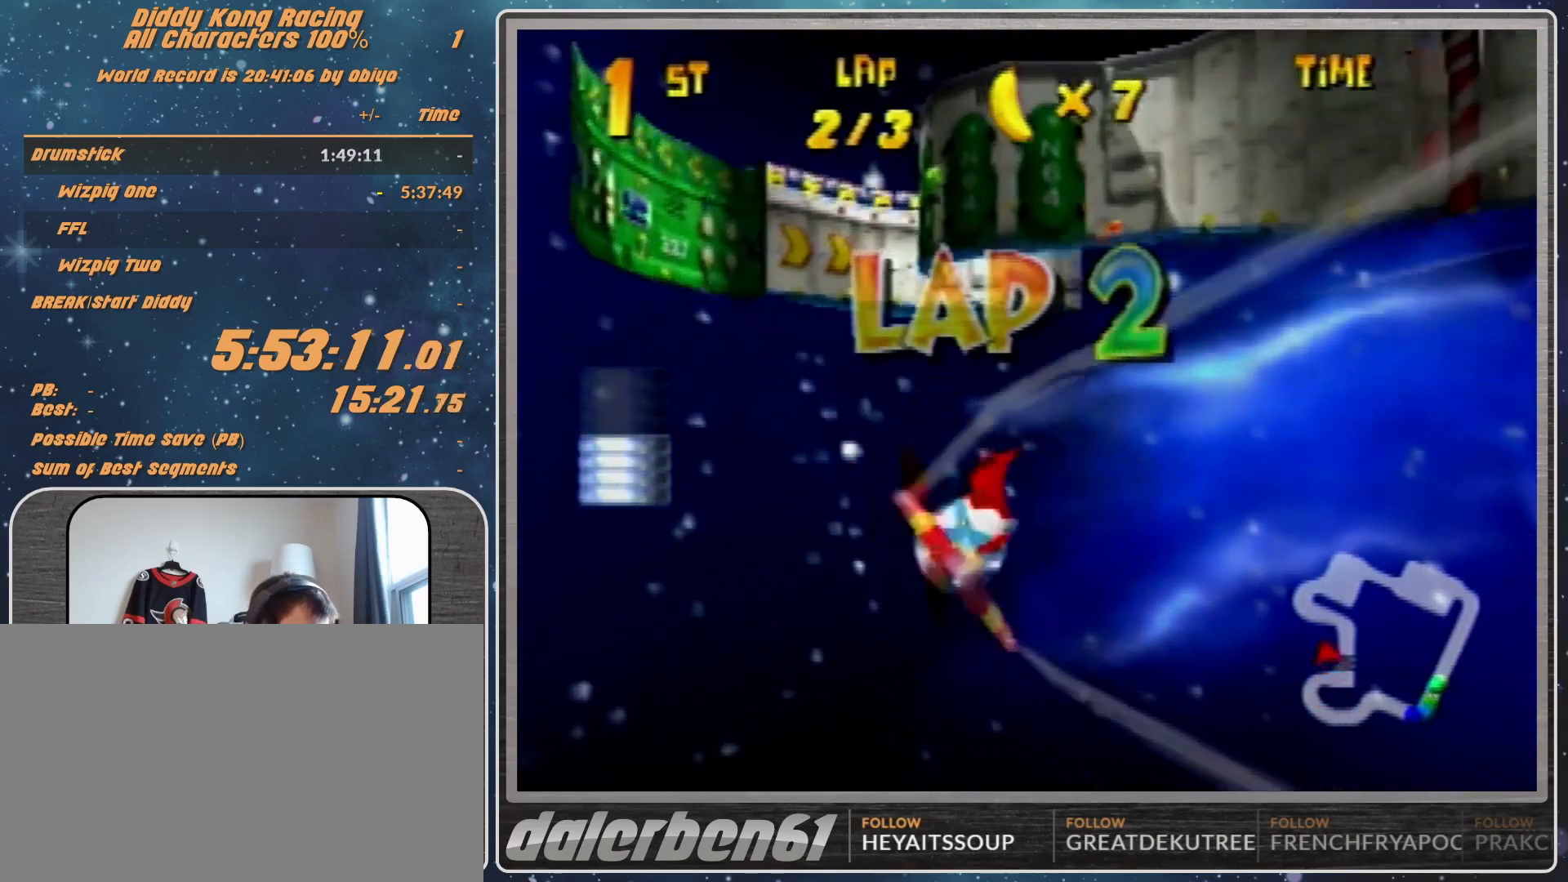
{"buttons": ["R1"], "left_stick": "right", "events": [[300, "left_stick", "center"], [367, "left_stick", "right"]]}
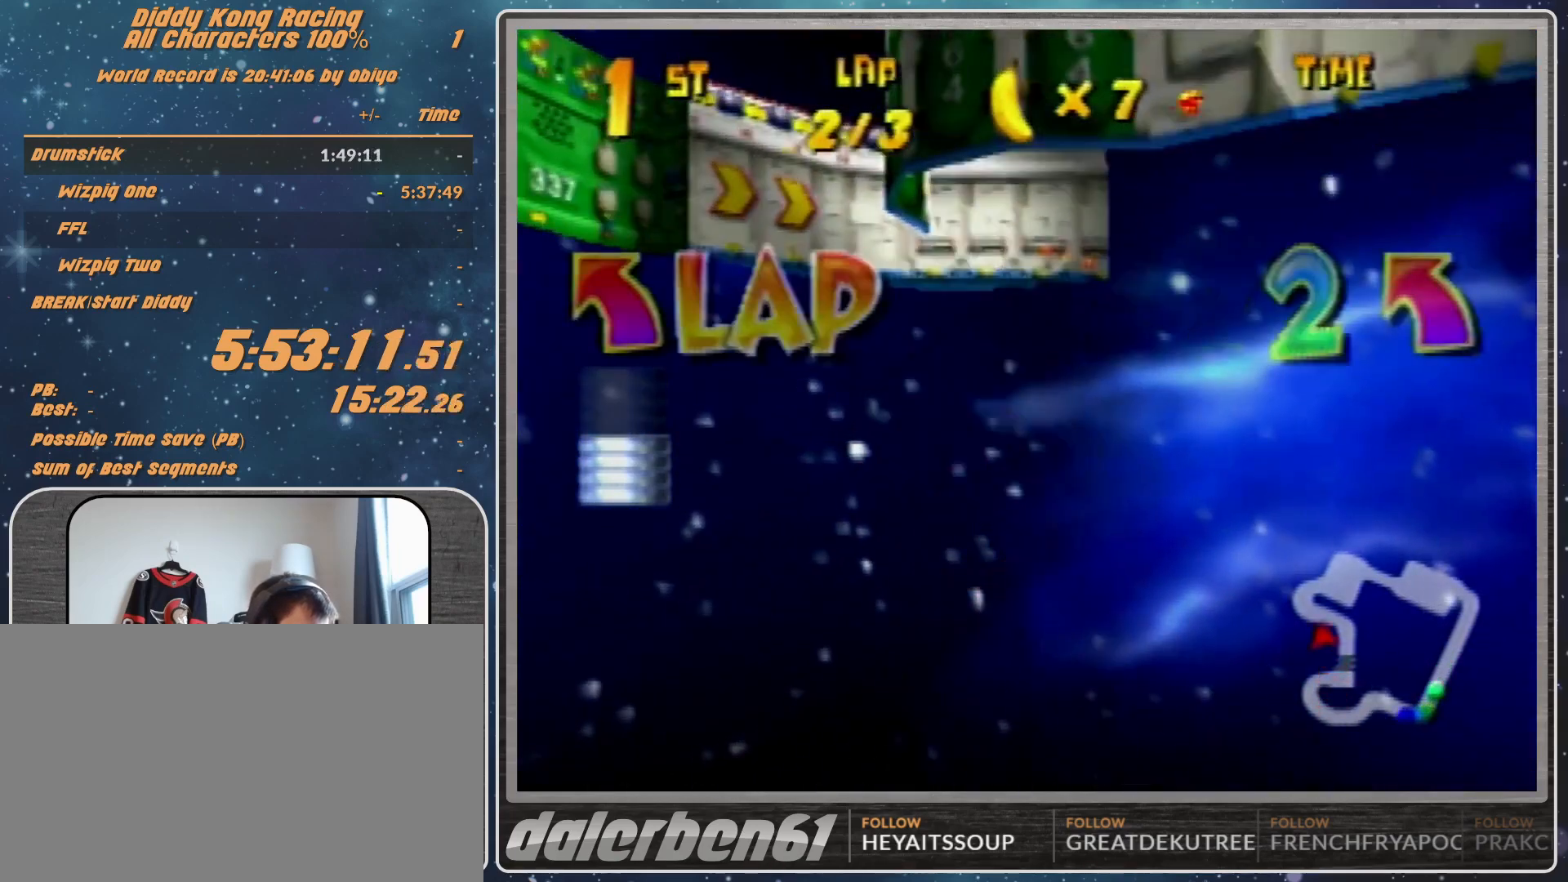
{"buttons": ["R1"], "left_stick": "right", "events": [[333, "B", "down"], [433, "B", "up"]]}